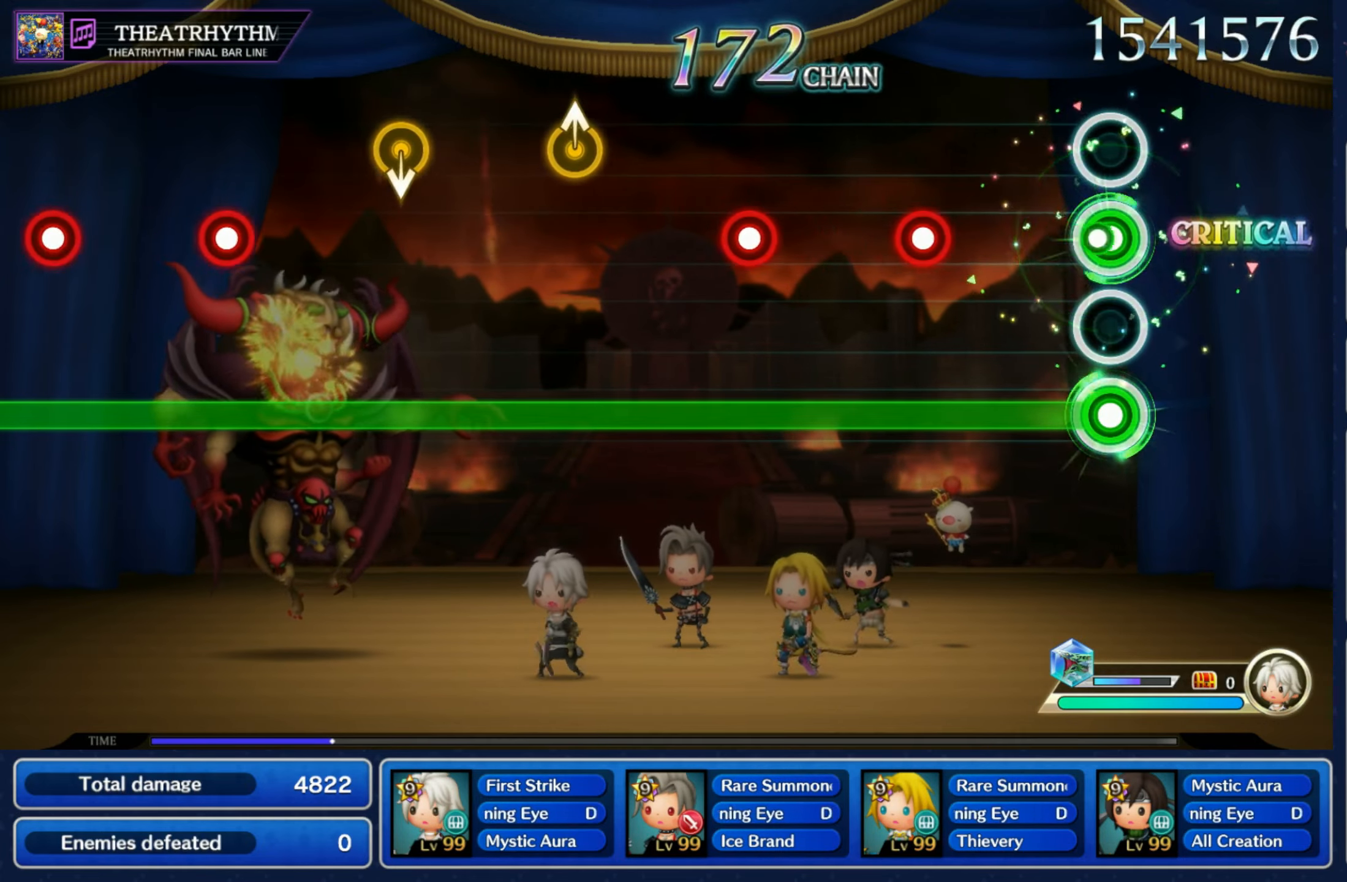
Gameplay with a controller (Nintendo layout); each line is a JSON object with the inputs held at the frame after it. "events" lists button and stick changes between this image and that frame as [ms after this image, input, new state], when the widget could be followed in between. Not read: L3 R3 SELECT START.
{"buttons": ["L1", "R1"], "left_stick": "center", "right_stick": "center", "events": [[33, "R1", "up"], [233, "R1", "down"], [333, "R1", "up"], [433, "R1", "down"]]}
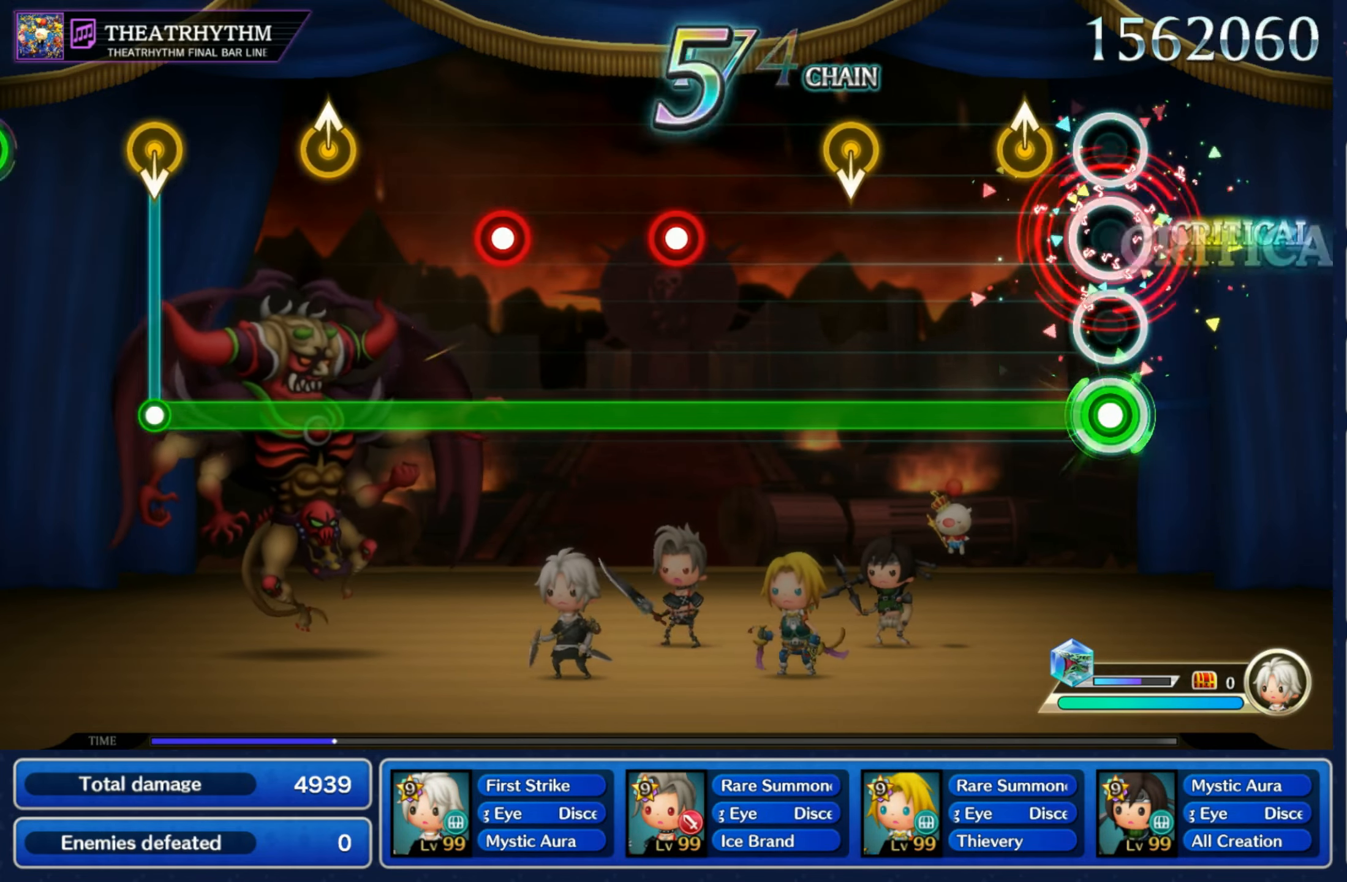
{"buttons": ["L1", "R1"], "left_stick": "center", "right_stick": "center", "events": [[17, "R1", "up"], [300, "left_stick", "down"], [400, "left_stick", "center"], [500, "R1", "down"]]}
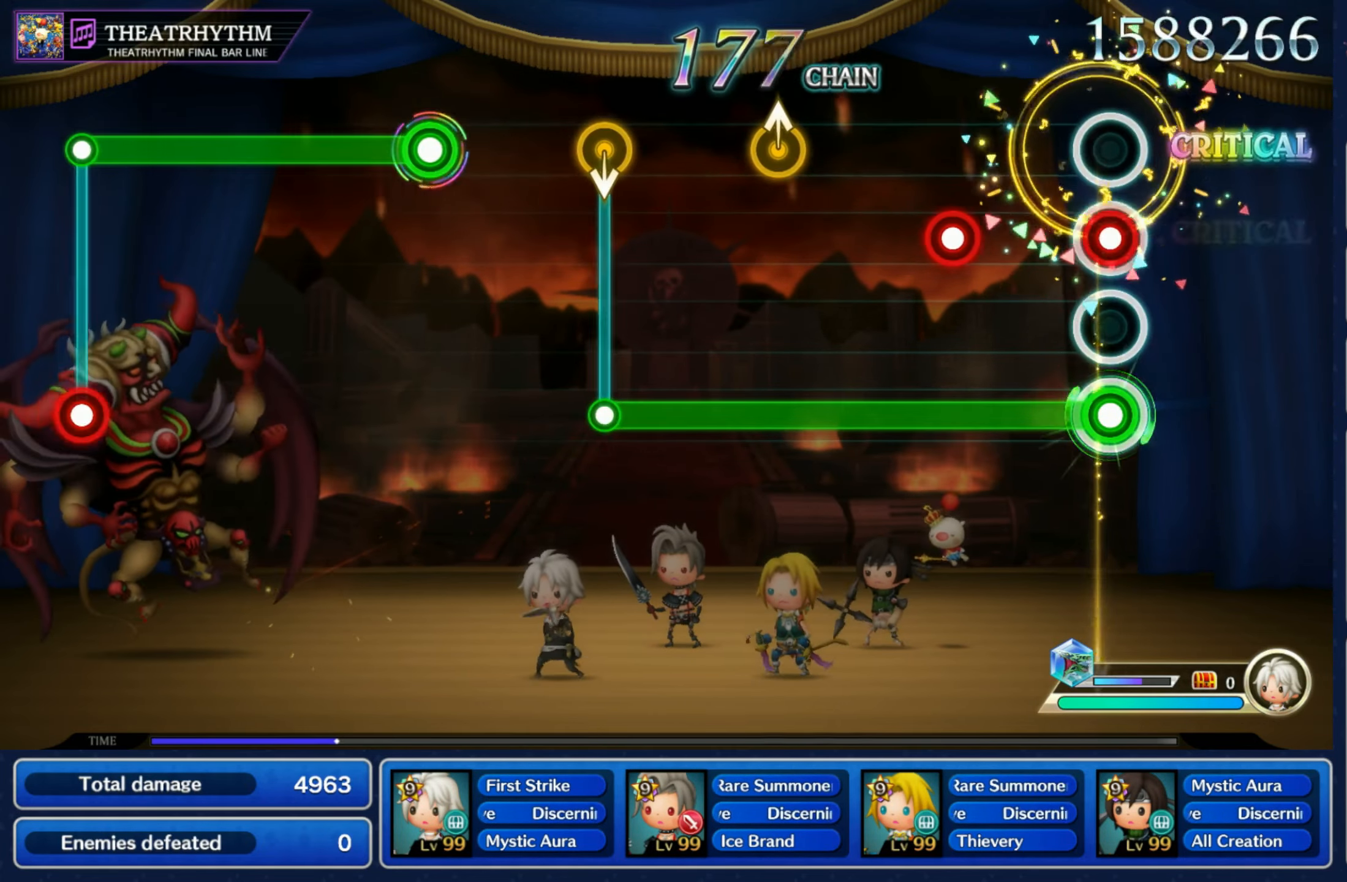
{"buttons": ["L1"], "left_stick": "up", "right_stick": "center", "events": [[100, "R1", "up"], [200, "R1", "down"], [300, "R1", "up"], [383, "left_stick", "right"], [500, "left_stick", "up"]]}
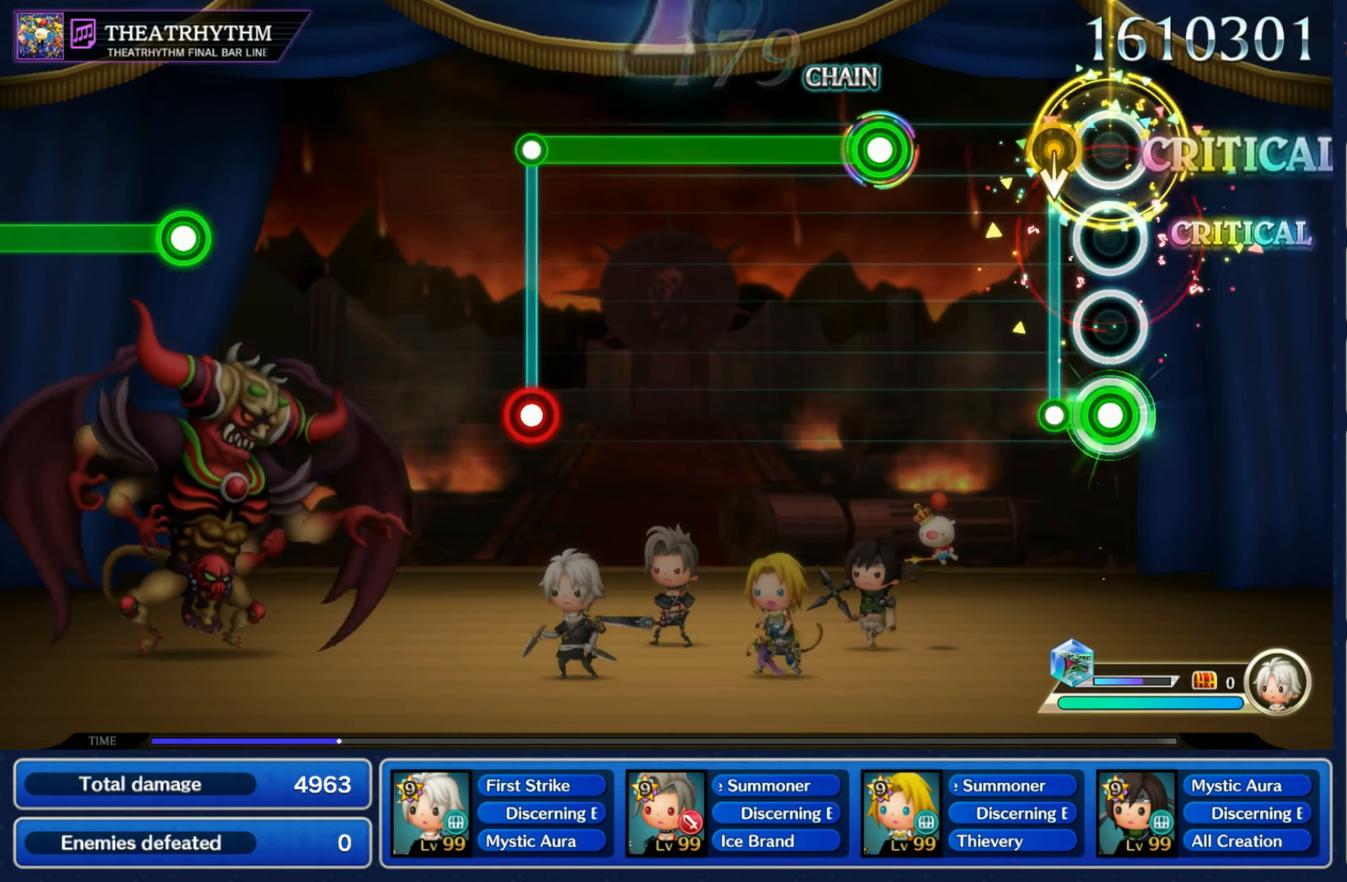
{"buttons": ["R1"], "left_stick": "center", "right_stick": "center", "events": [[17, "left_stick", "center"], [67, "left_stick", "down"], [100, "L1", "up"], [183, "left_stick", "center"], [267, "R1", "down"]]}
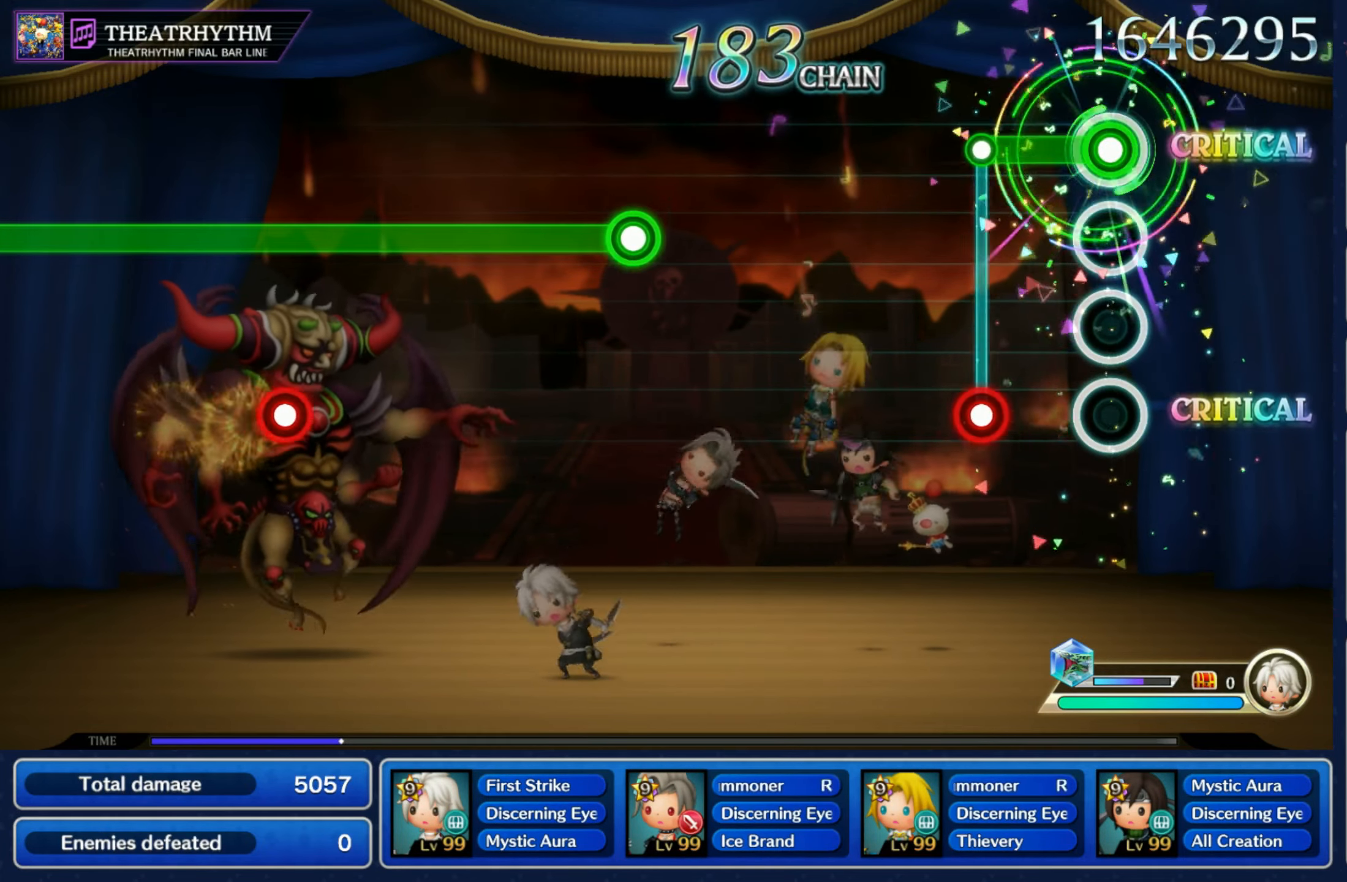
{"buttons": [], "left_stick": "center", "right_stick": "center", "events": [[150, "L1", "down"], [150, "R1", "up"], [283, "L1", "up"]]}
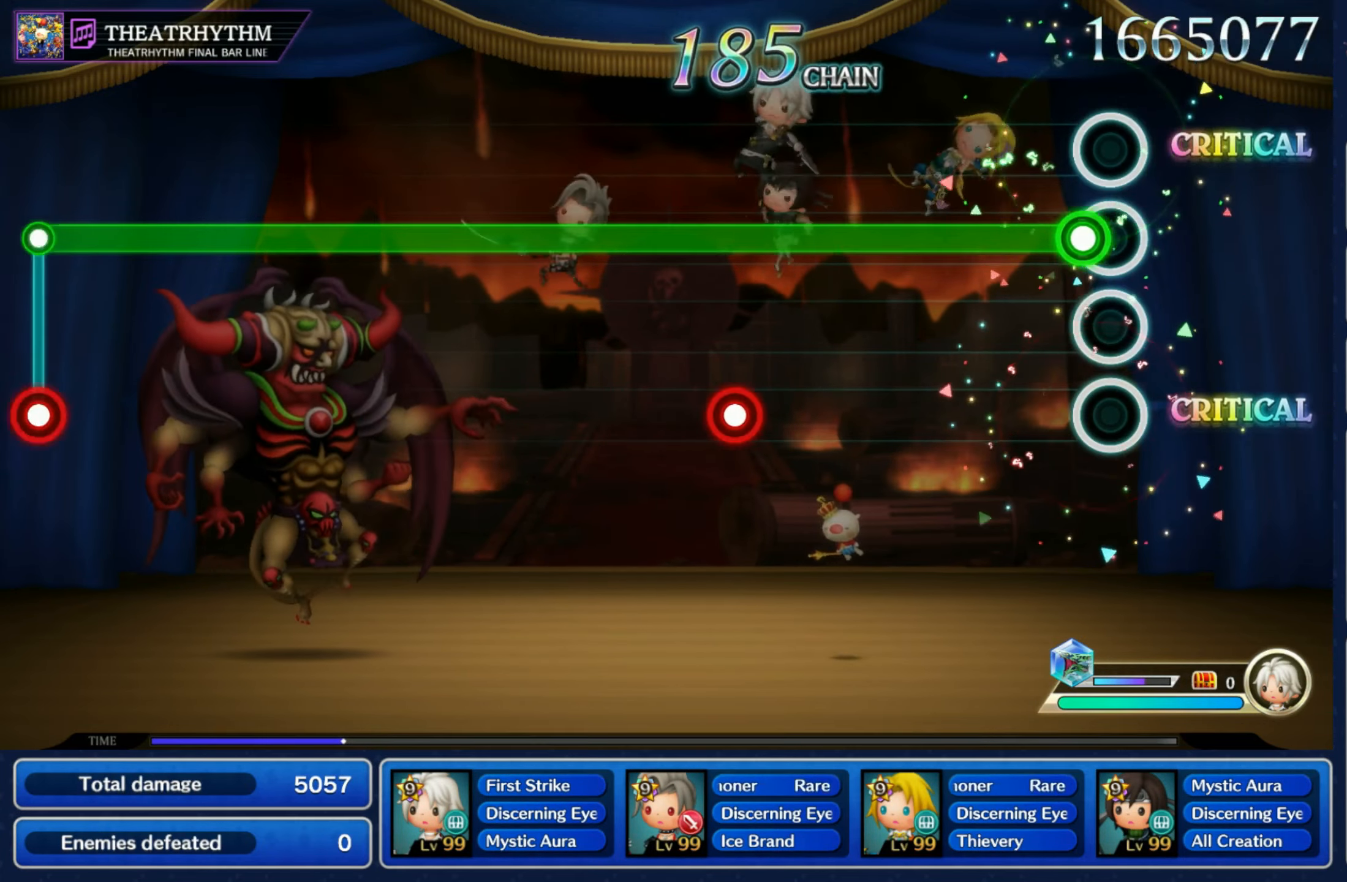
{"buttons": ["L1", "R1"], "left_stick": "center", "right_stick": "center", "events": [[33, "R1", "down"], [433, "L1", "down"]]}
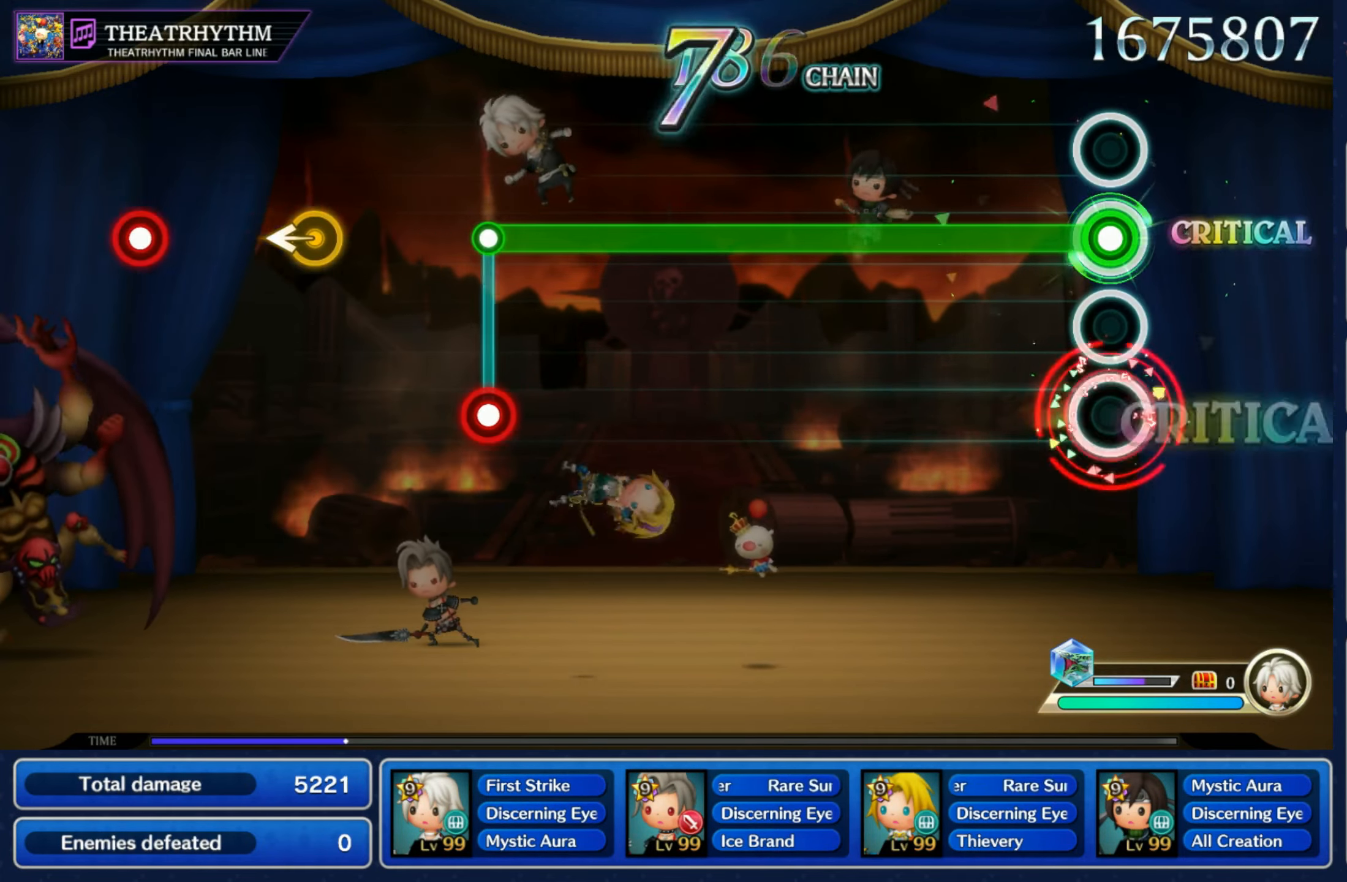
{"buttons": ["R1"], "left_stick": "center", "right_stick": "center", "events": [[33, "L1", "up"]]}
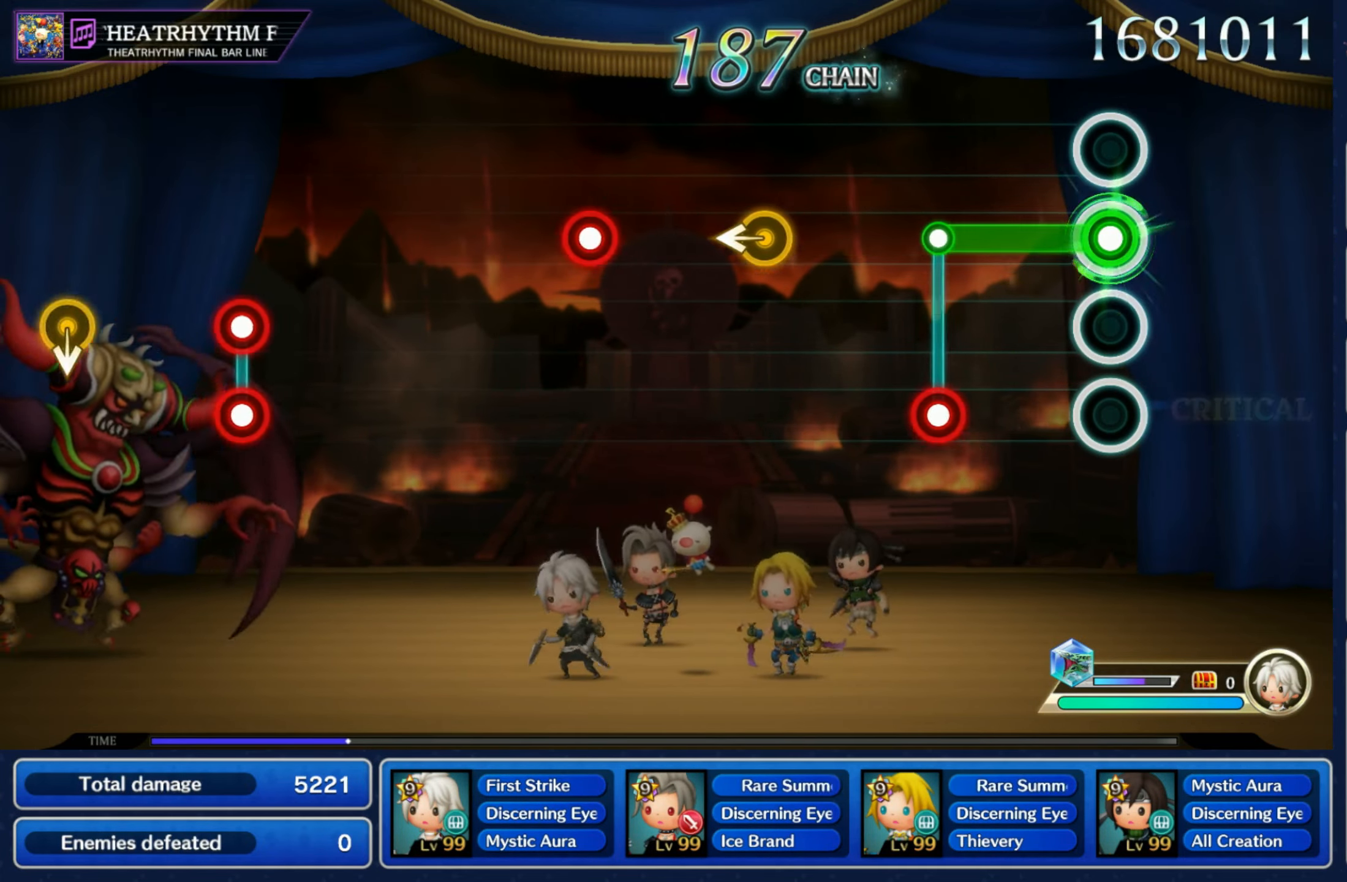
{"buttons": [], "left_stick": "left", "right_stick": "center", "events": [[217, "R1", "up"], [234, "L1", "down"], [317, "L1", "up"], [400, "left_stick", "left"]]}
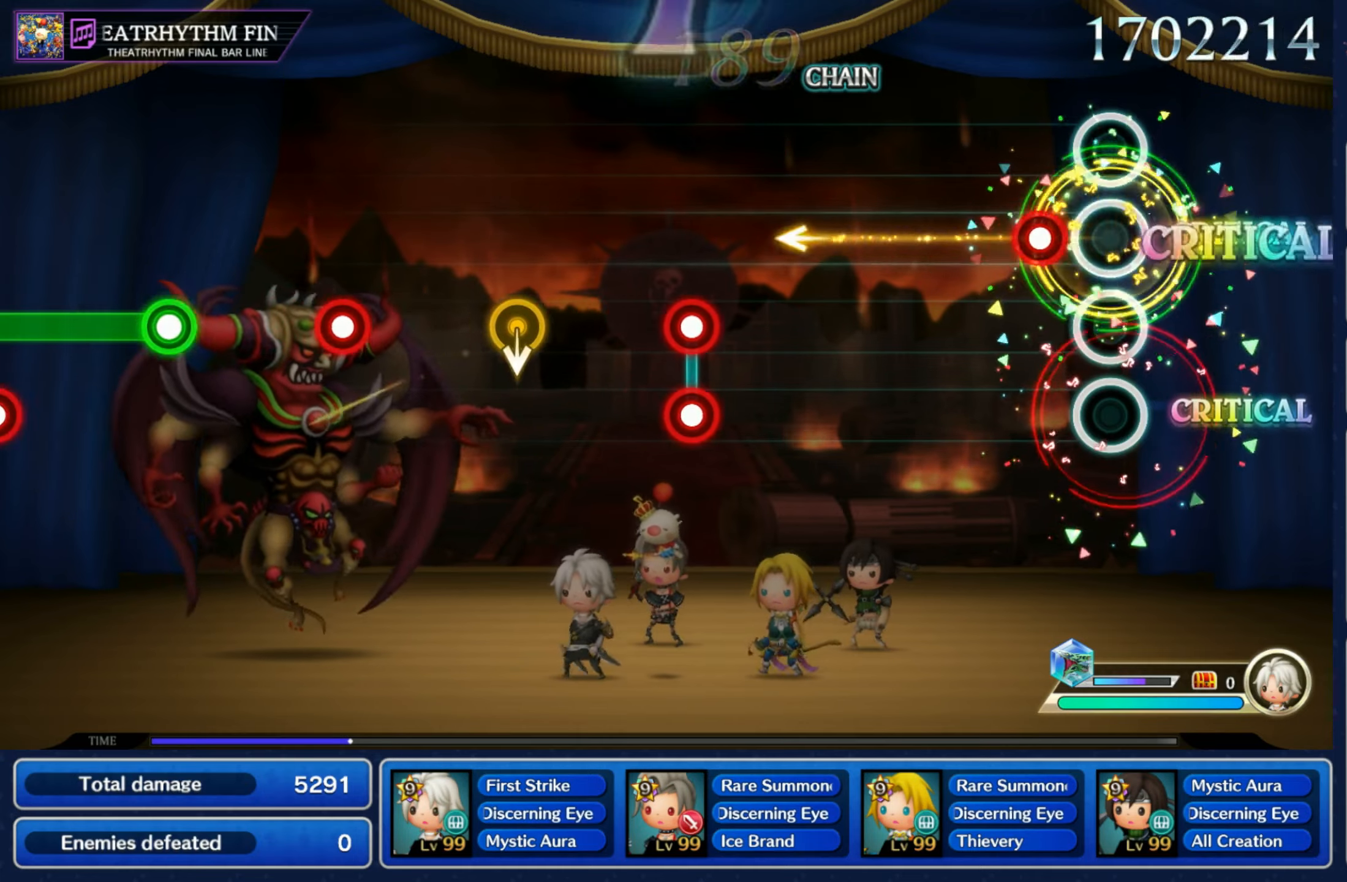
{"buttons": ["L1", "R1"], "left_stick": "center", "right_stick": "center", "events": [[34, "left_stick", "center"], [84, "R1", "down"], [184, "R1", "up"], [484, "R1", "down"], [500, "L1", "down"]]}
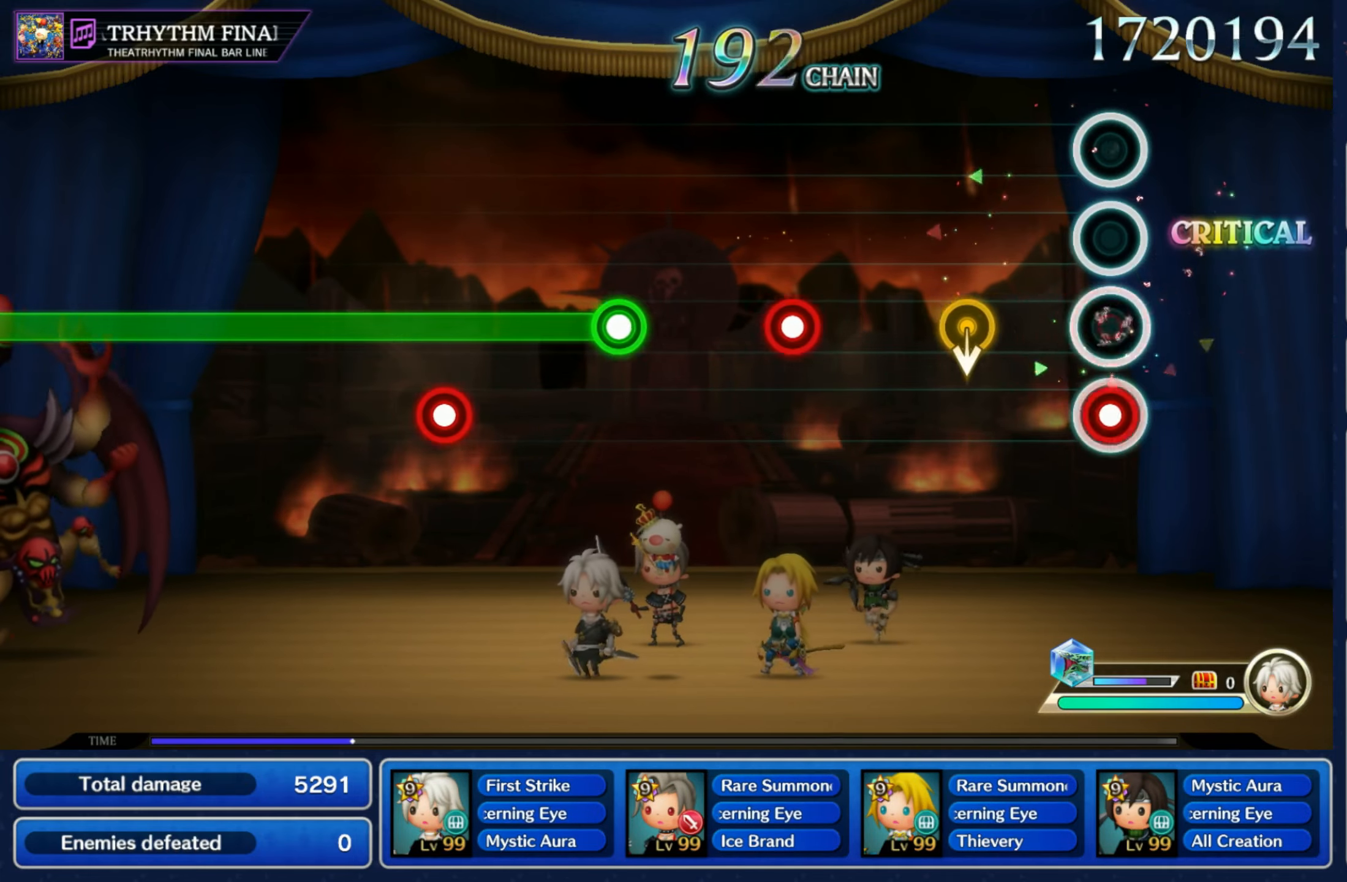
{"buttons": [], "left_stick": "center", "right_stick": "center", "events": [[84, "L1", "up"], [100, "R1", "up"], [200, "left_stick", "down"], [317, "left_stick", "center"], [384, "R1", "down"], [467, "R1", "up"]]}
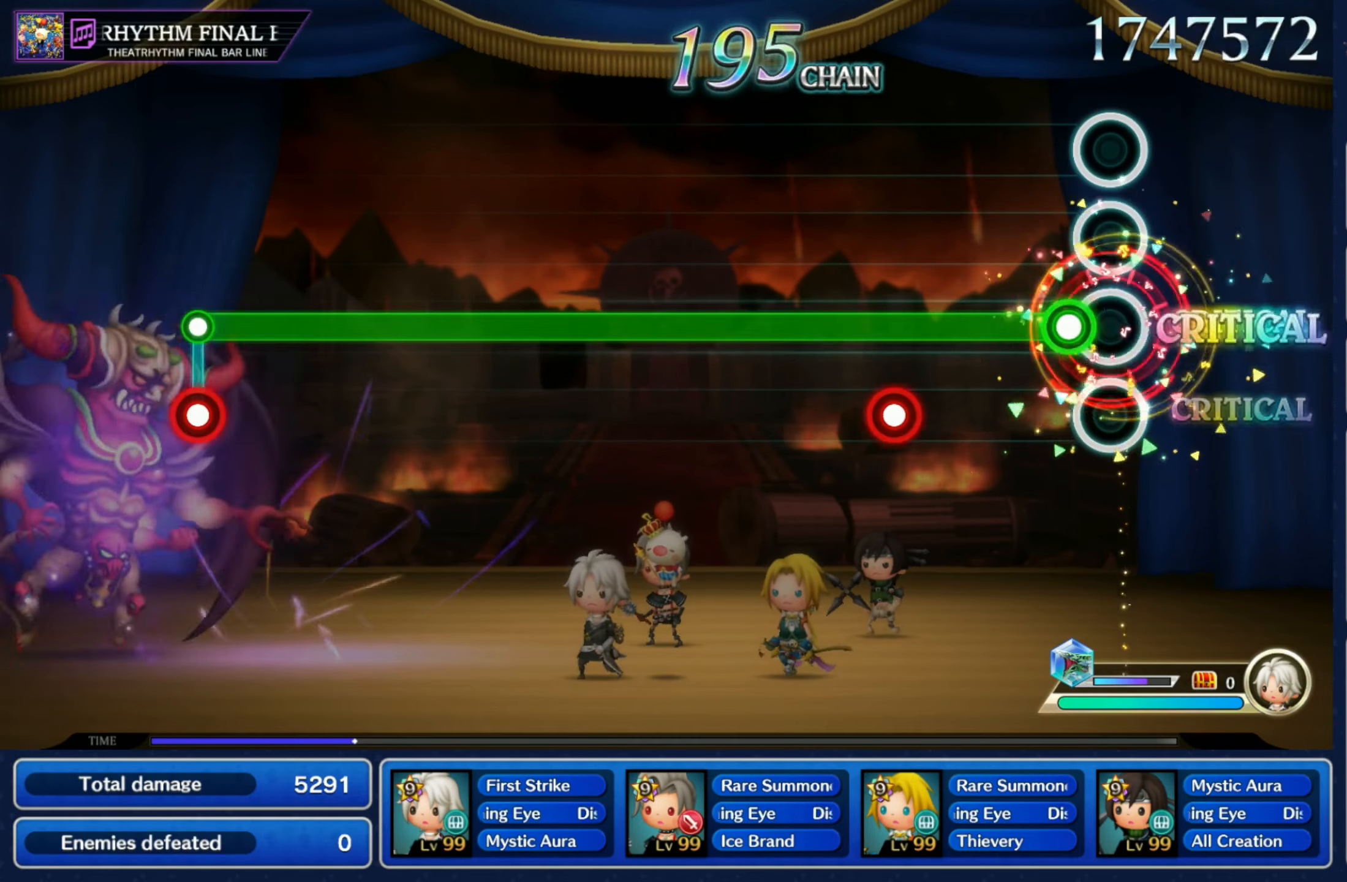
{"buttons": ["R1"], "left_stick": "center", "right_stick": "center", "events": [[84, "R1", "down"], [284, "L1", "down"], [367, "L1", "up"]]}
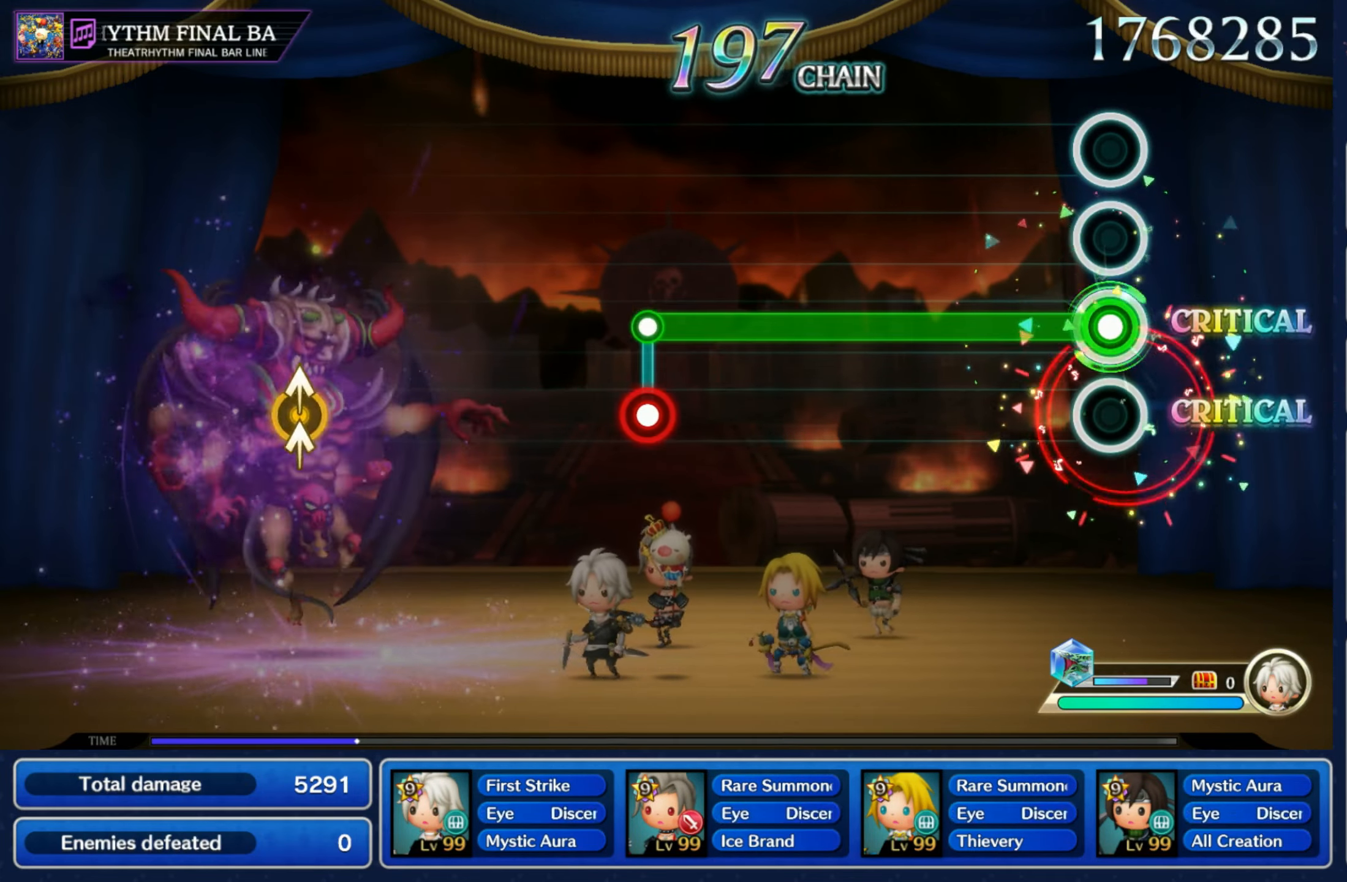
{"buttons": ["R1"], "left_stick": "center", "right_stick": "center", "events": []}
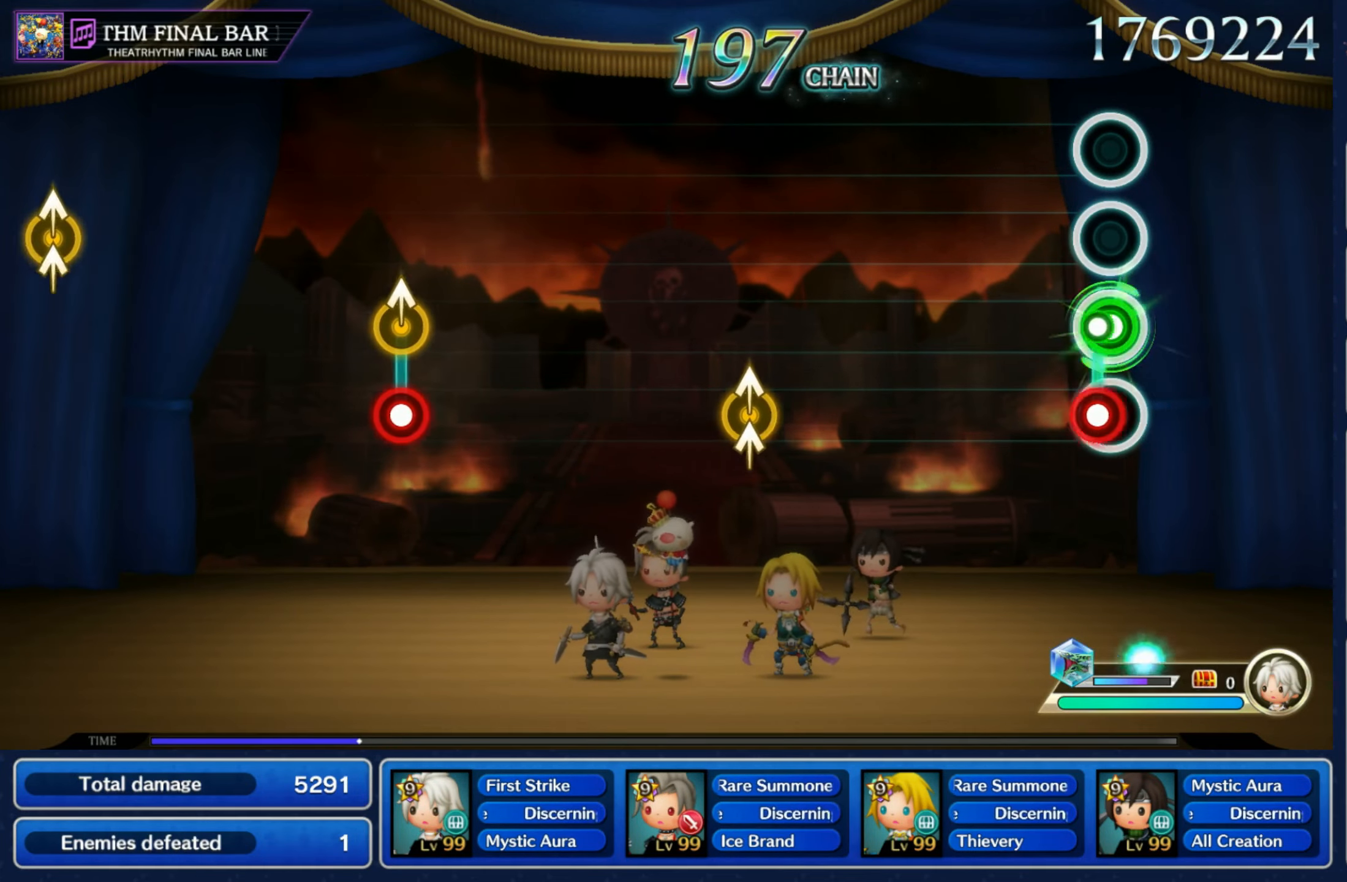
{"buttons": ["Y"], "left_stick": "up", "right_stick": "up", "events": [[50, "R1", "up"], [67, "L1", "down"], [150, "L1", "up"], [417, "Y", "down"], [417, "right_stick", "up"], [434, "left_stick", "up"]]}
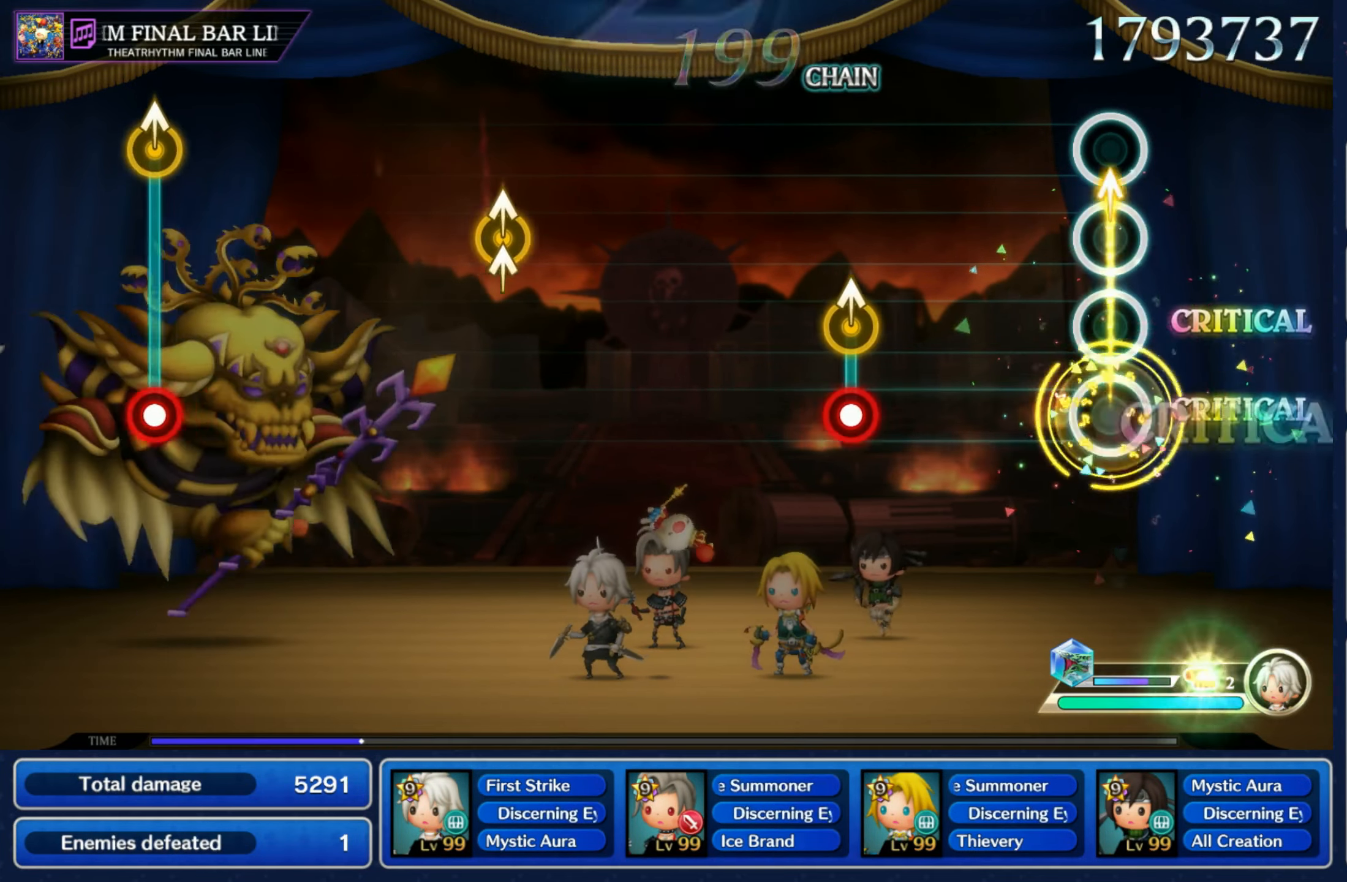
{"buttons": [], "left_stick": "center", "right_stick": "center", "events": [[34, "Y", "up"], [34, "right_stick", "center"], [67, "left_stick", "center"], [300, "R1", "down"], [317, "left_stick", "up"], [434, "R1", "up"], [467, "left_stick", "center"]]}
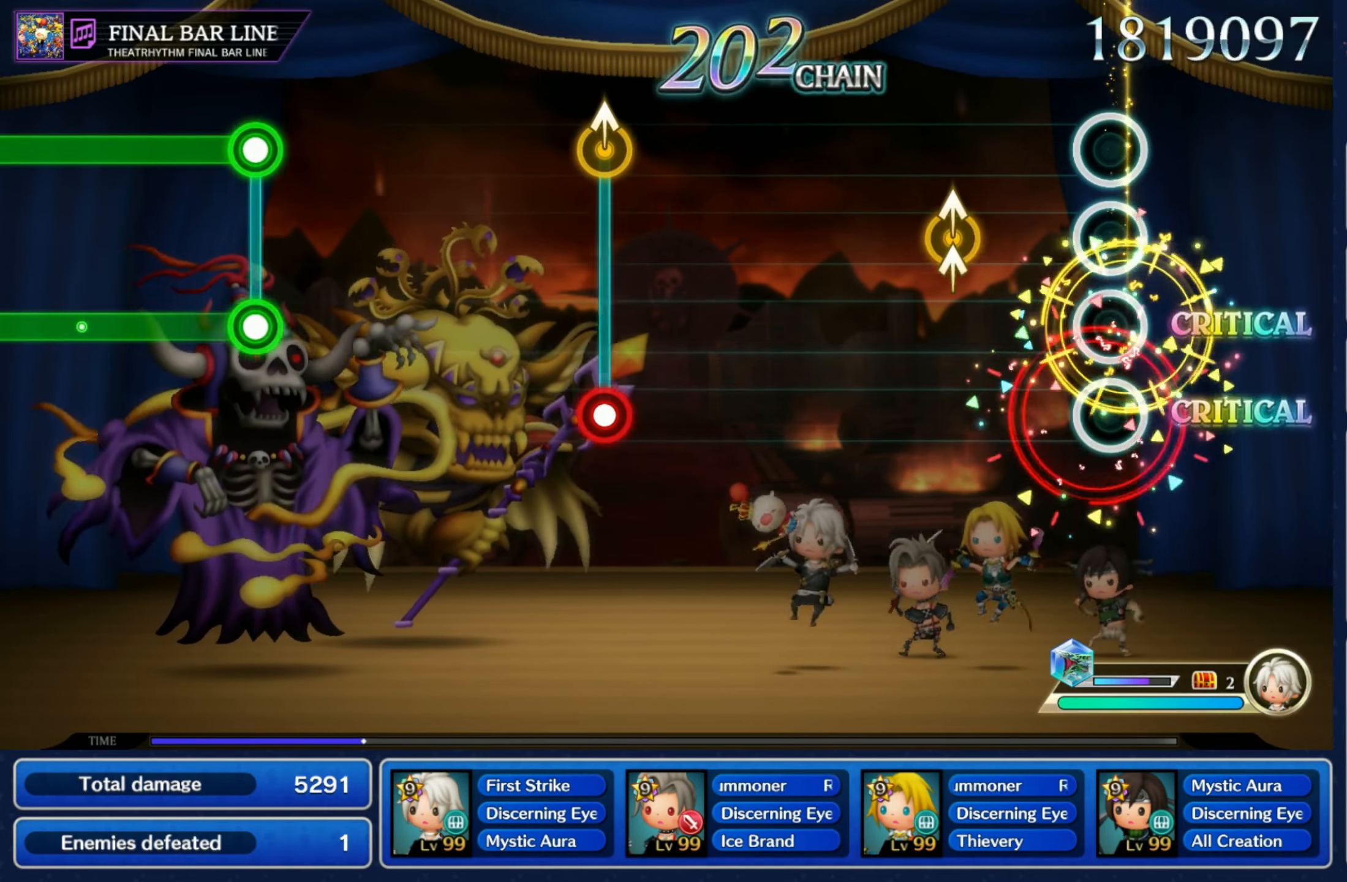
{"buttons": [], "left_stick": "center", "right_stick": "center", "events": [[167, "right_stick", "up"], [200, "left_stick", "up"], [317, "right_stick", "center"], [350, "left_stick", "center"]]}
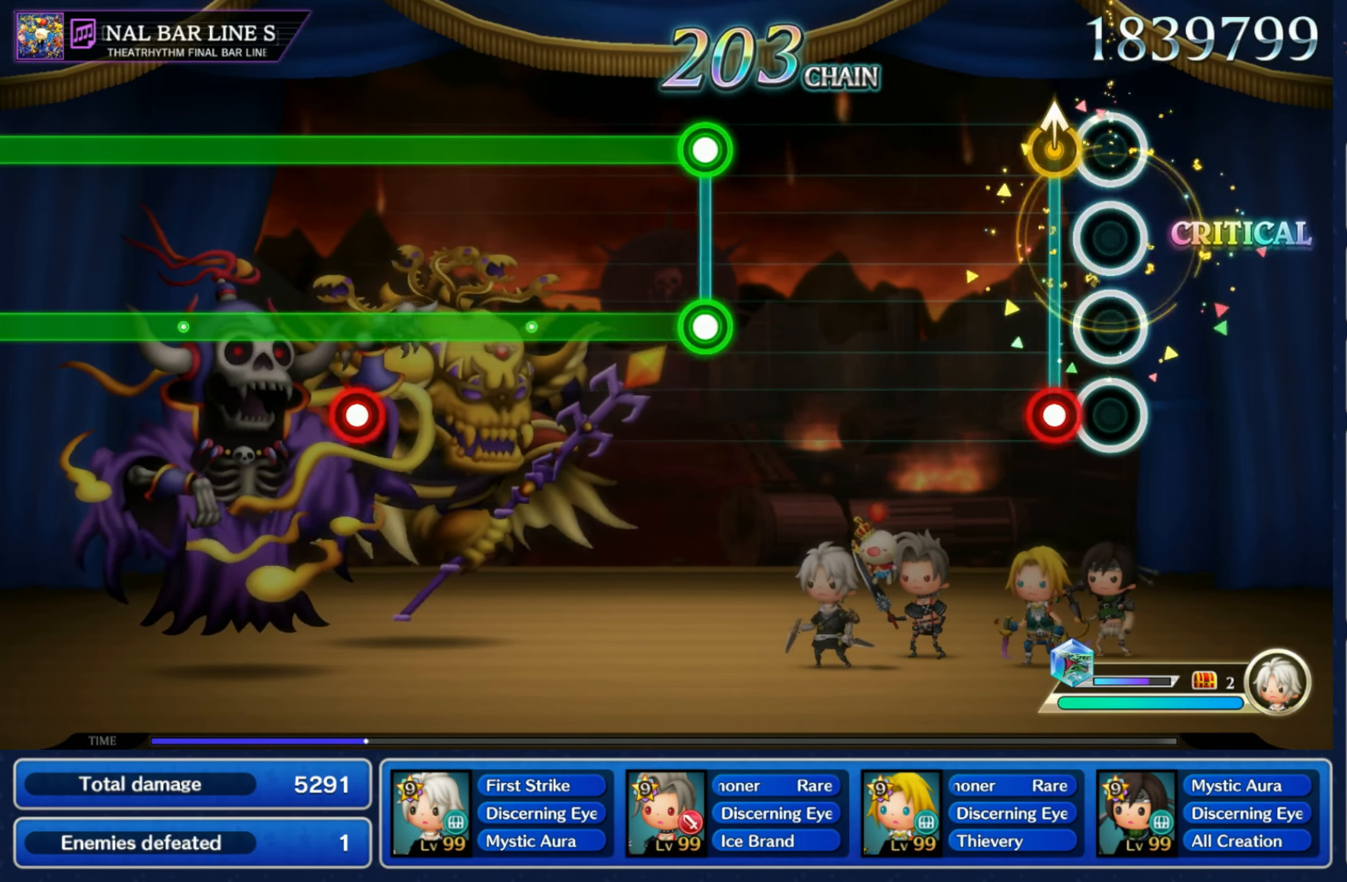
{"buttons": ["L1", "R1"], "left_stick": "center", "right_stick": "center", "events": [[84, "R1", "down"], [84, "left_stick", "up"], [184, "R1", "up"], [200, "left_stick", "center"], [467, "L1", "down"], [467, "R1", "down"]]}
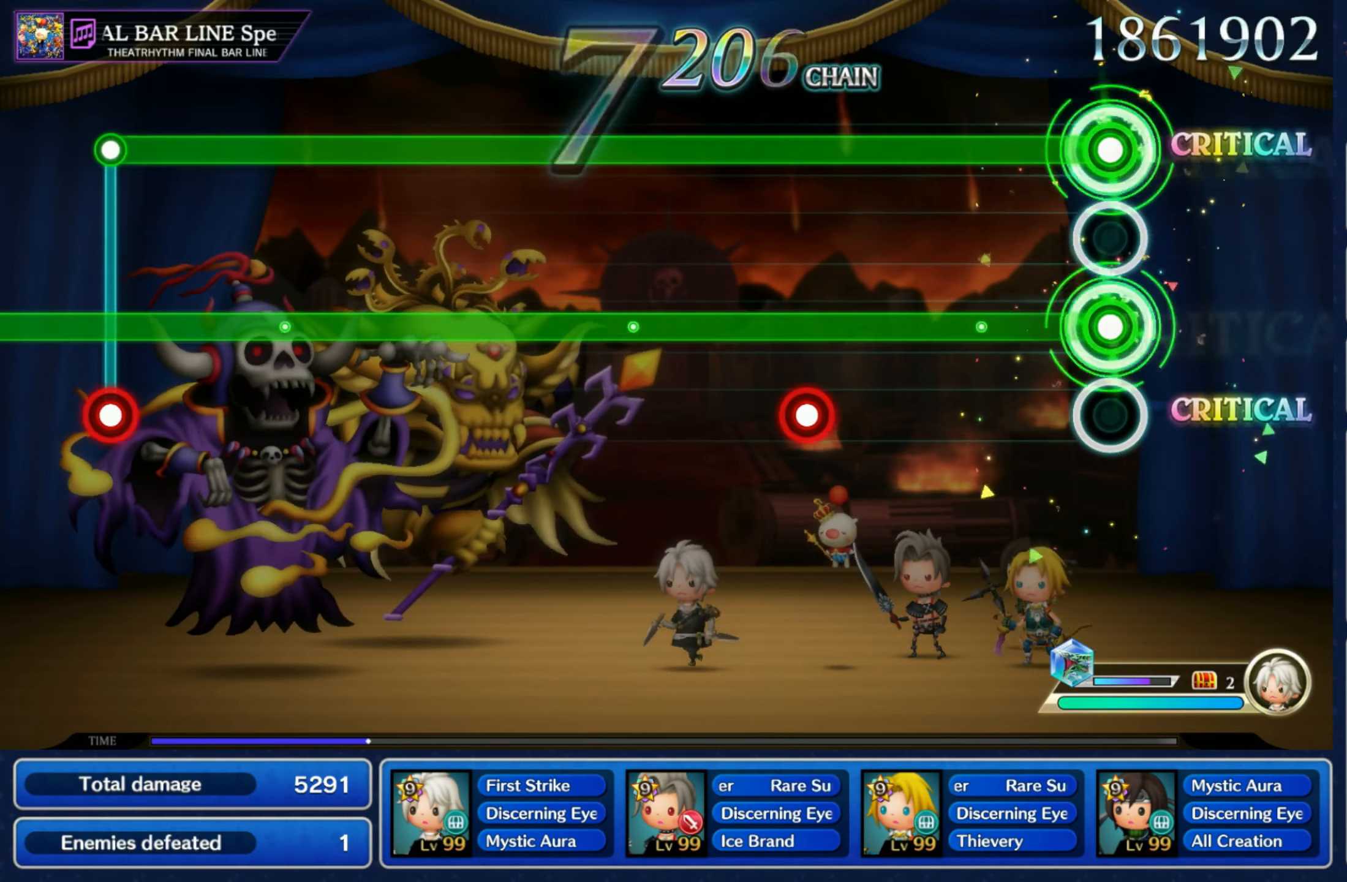
{"buttons": ["L1", "R1"], "left_stick": "center", "right_stick": "center", "events": [[350, "R2", "down"], [417, "R2", "up"]]}
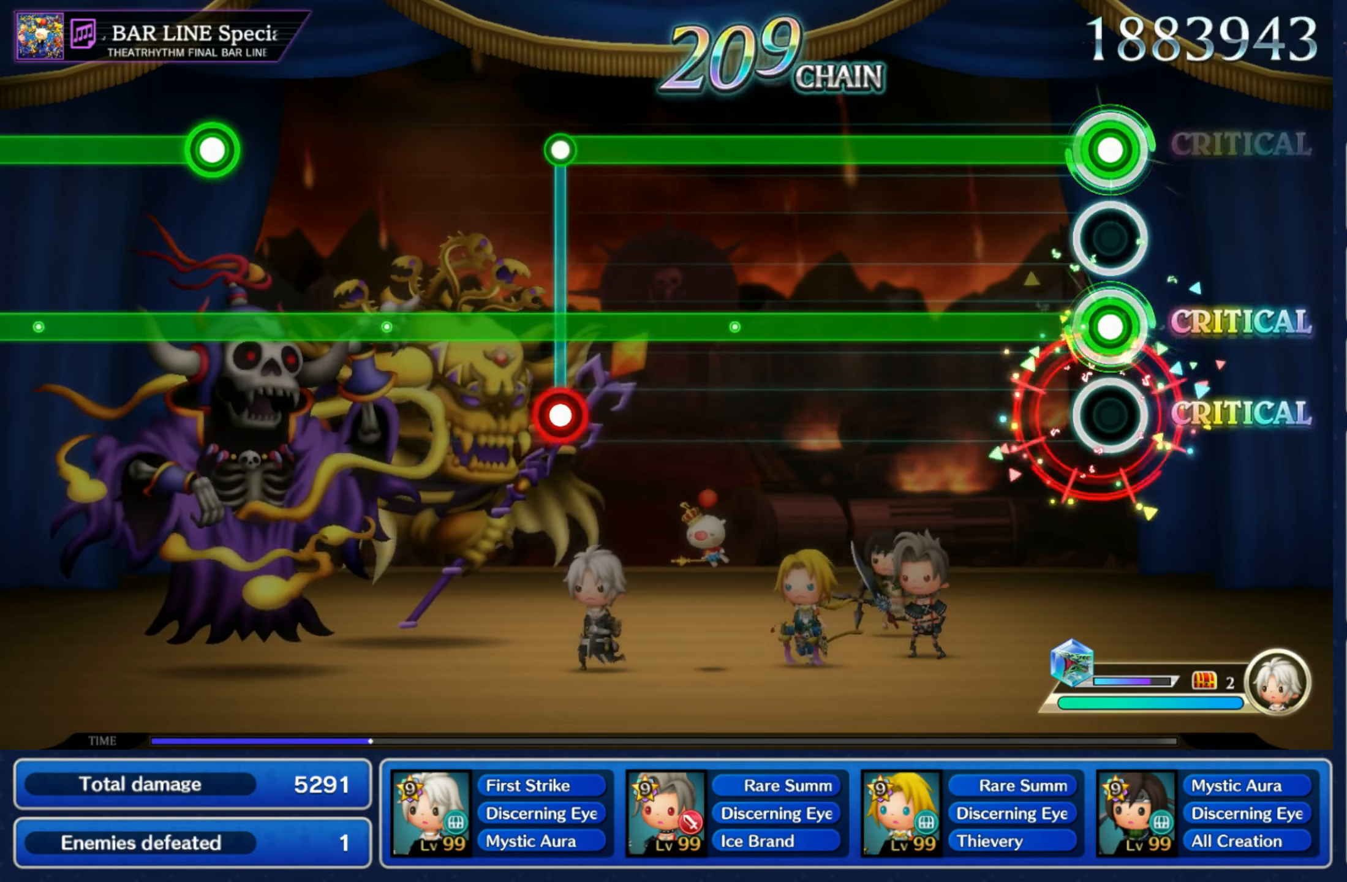
{"buttons": ["L1", "R1"], "left_stick": "center", "right_stick": "center", "events": []}
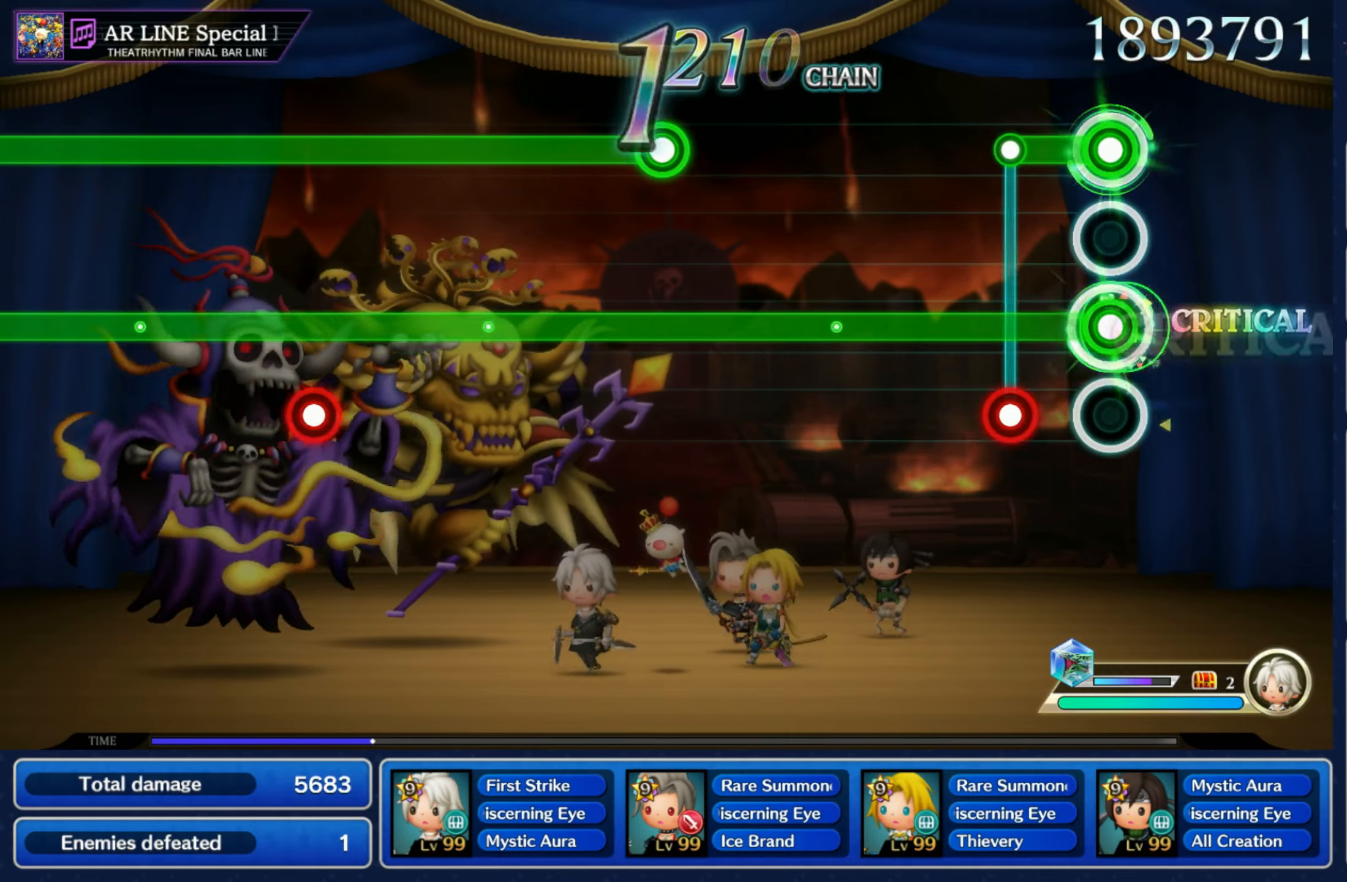
{"buttons": ["L1"], "left_stick": "center", "right_stick": "center", "events": [[150, "R1", "up"], [150, "R2", "down"], [216, "R2", "up"]]}
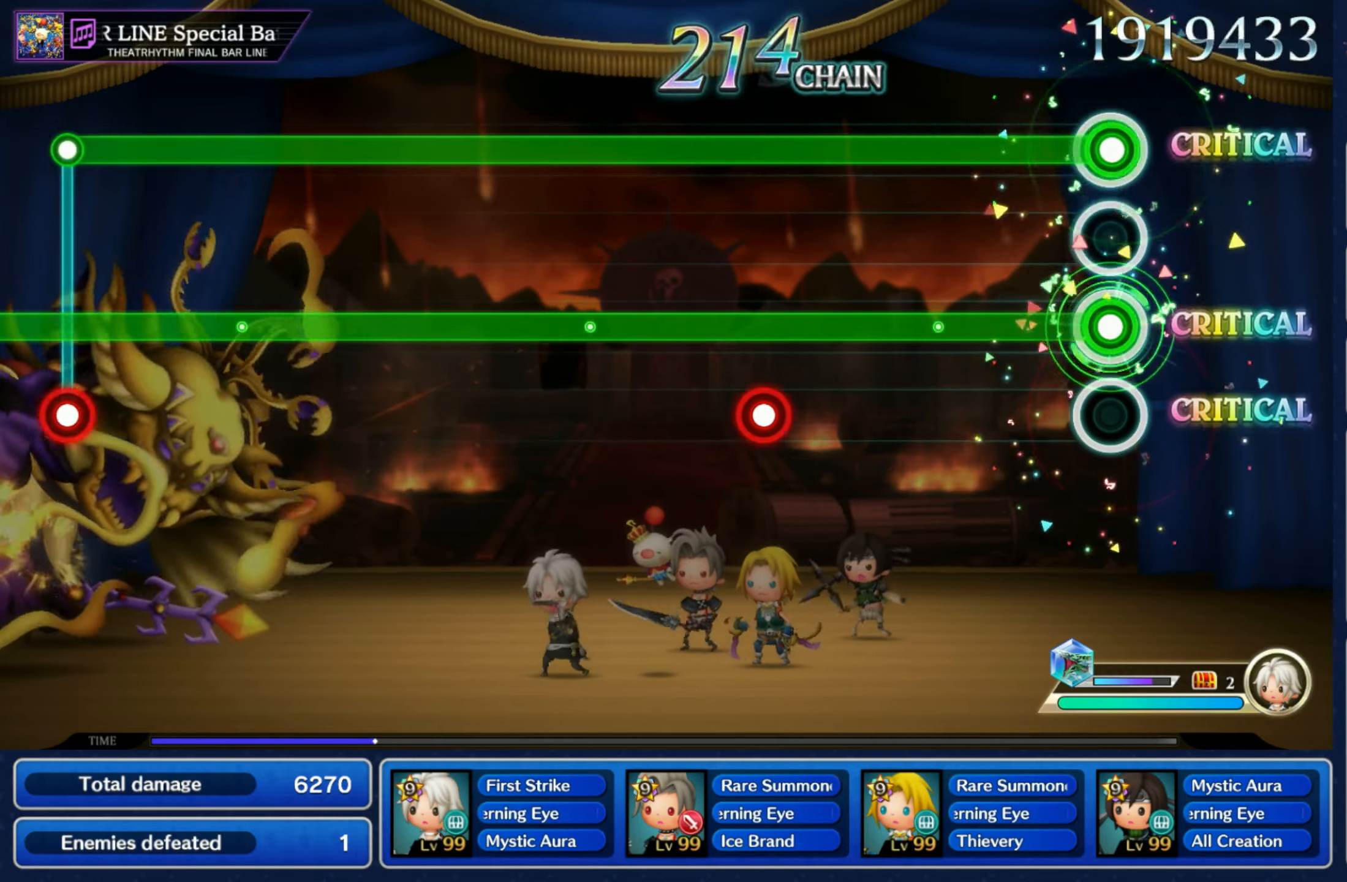
{"buttons": ["L1", "R1"], "left_stick": "center", "right_stick": "center", "events": [[16, "R1", "down"], [433, "R2", "down"], [500, "R2", "up"]]}
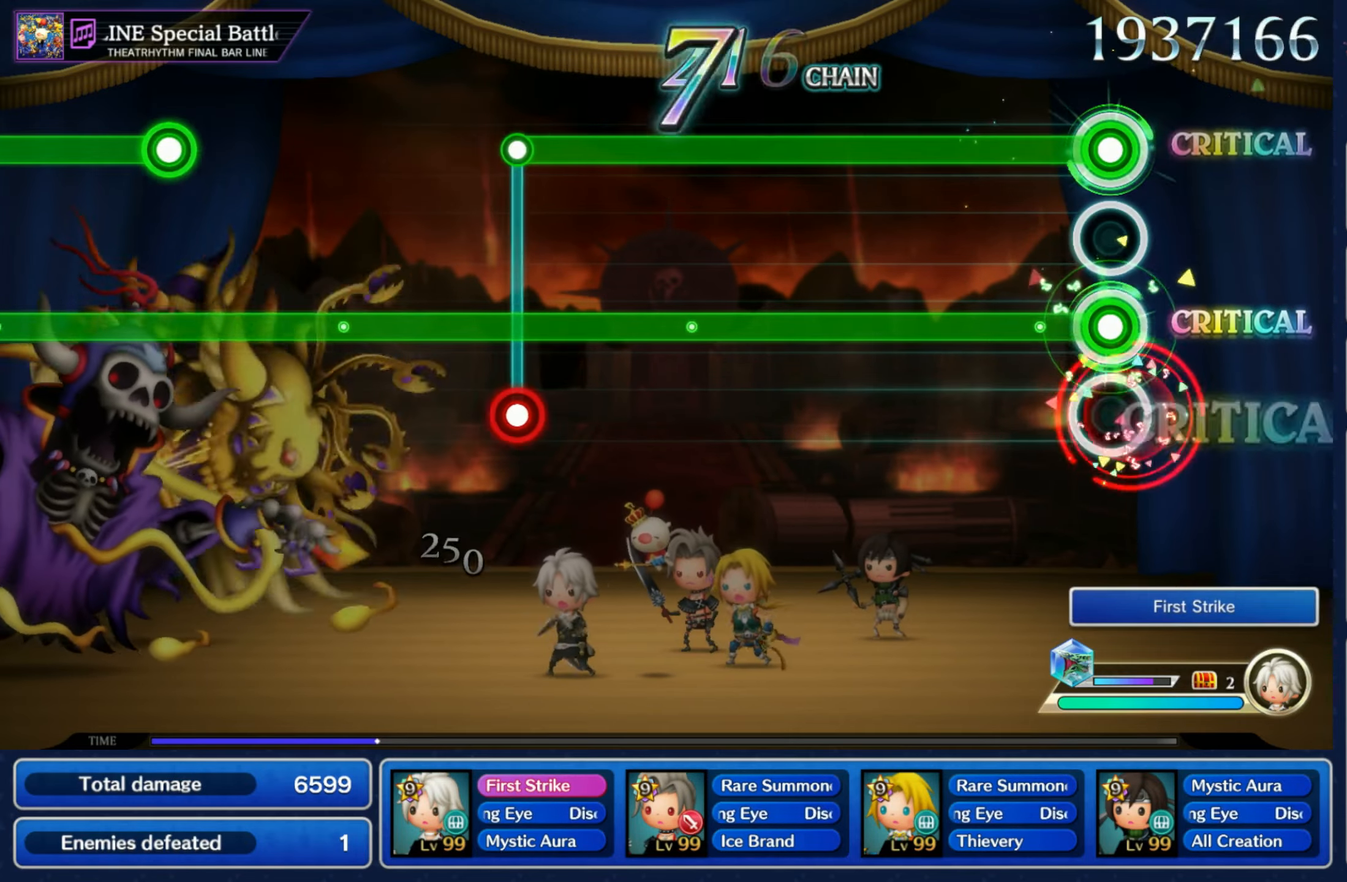
{"buttons": ["L1", "R1"], "left_stick": "center", "right_stick": "center", "events": []}
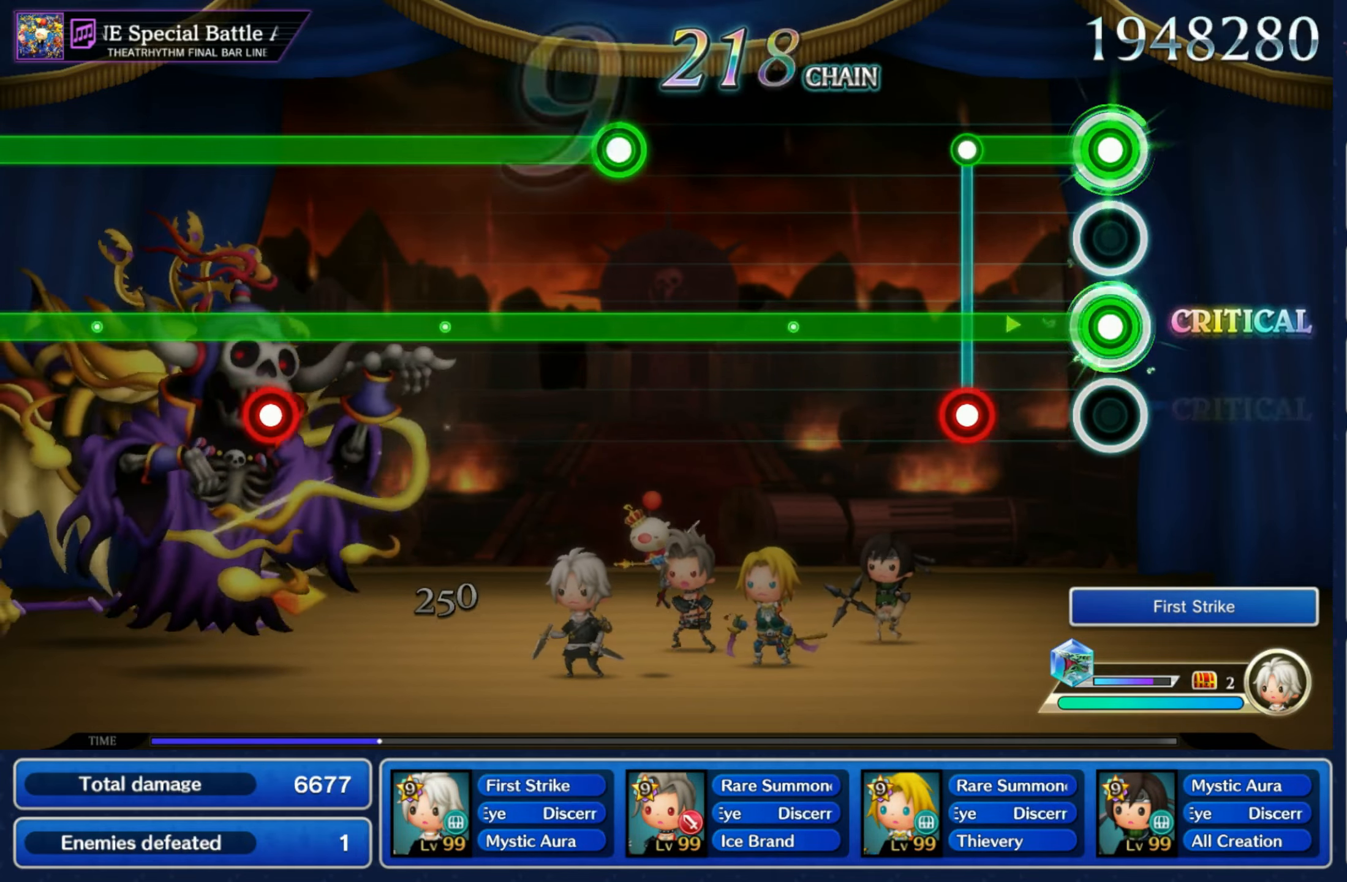
{"buttons": ["L1"], "left_stick": "center", "right_stick": "center", "events": [[216, "R1", "up"], [216, "R2", "down"], [283, "R2", "up"]]}
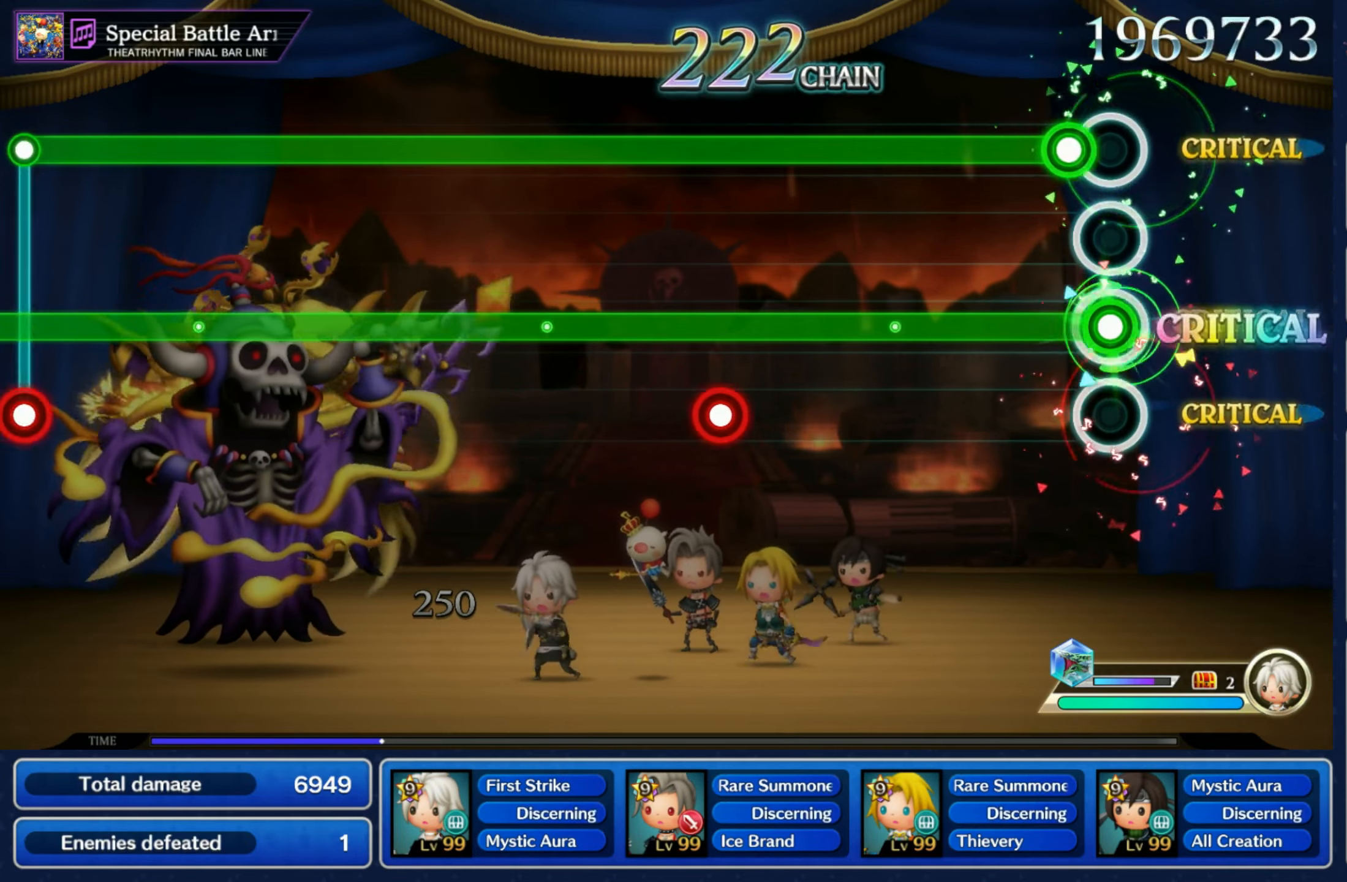
{"buttons": ["L1", "R1", "R2"], "left_stick": "center", "right_stick": "center", "events": [[83, "R1", "down"], [450, "R2", "down"]]}
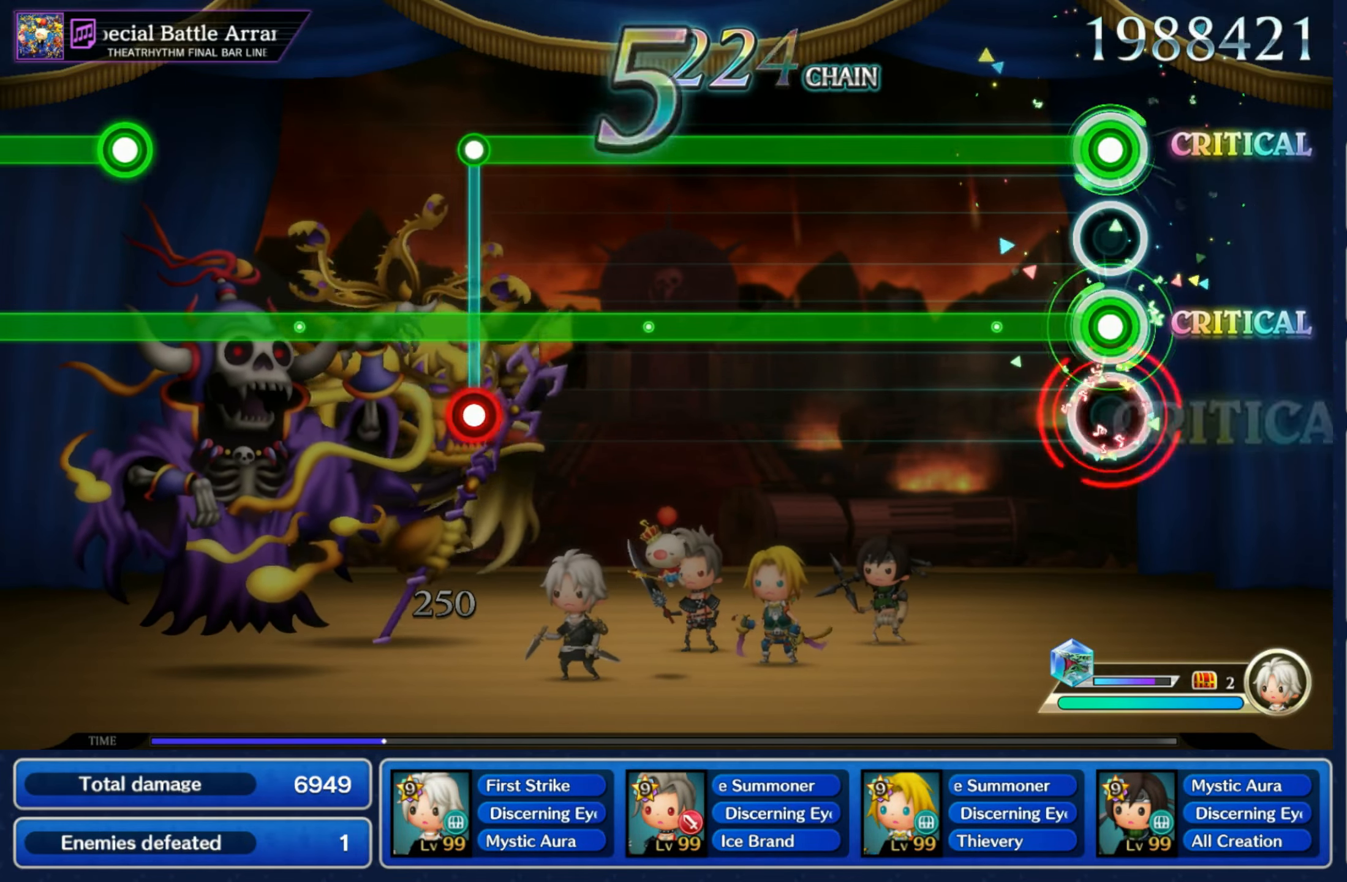
{"buttons": ["L1", "R1"], "left_stick": "center", "right_stick": "center", "events": [[33, "R2", "up"]]}
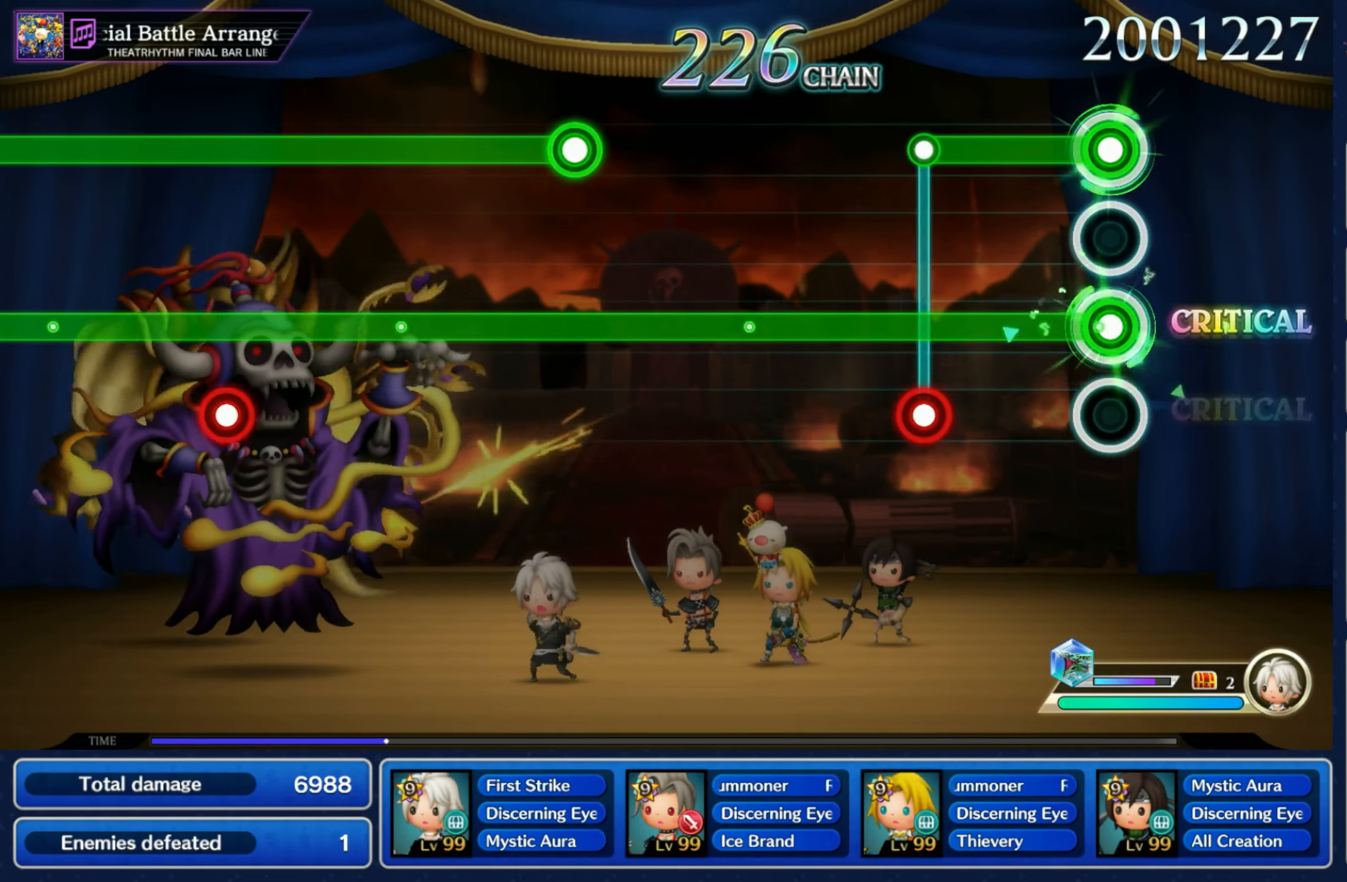
{"buttons": ["L1"], "left_stick": "center", "right_stick": "center", "events": [[200, "R2", "down"], [216, "R1", "up"], [300, "R2", "up"]]}
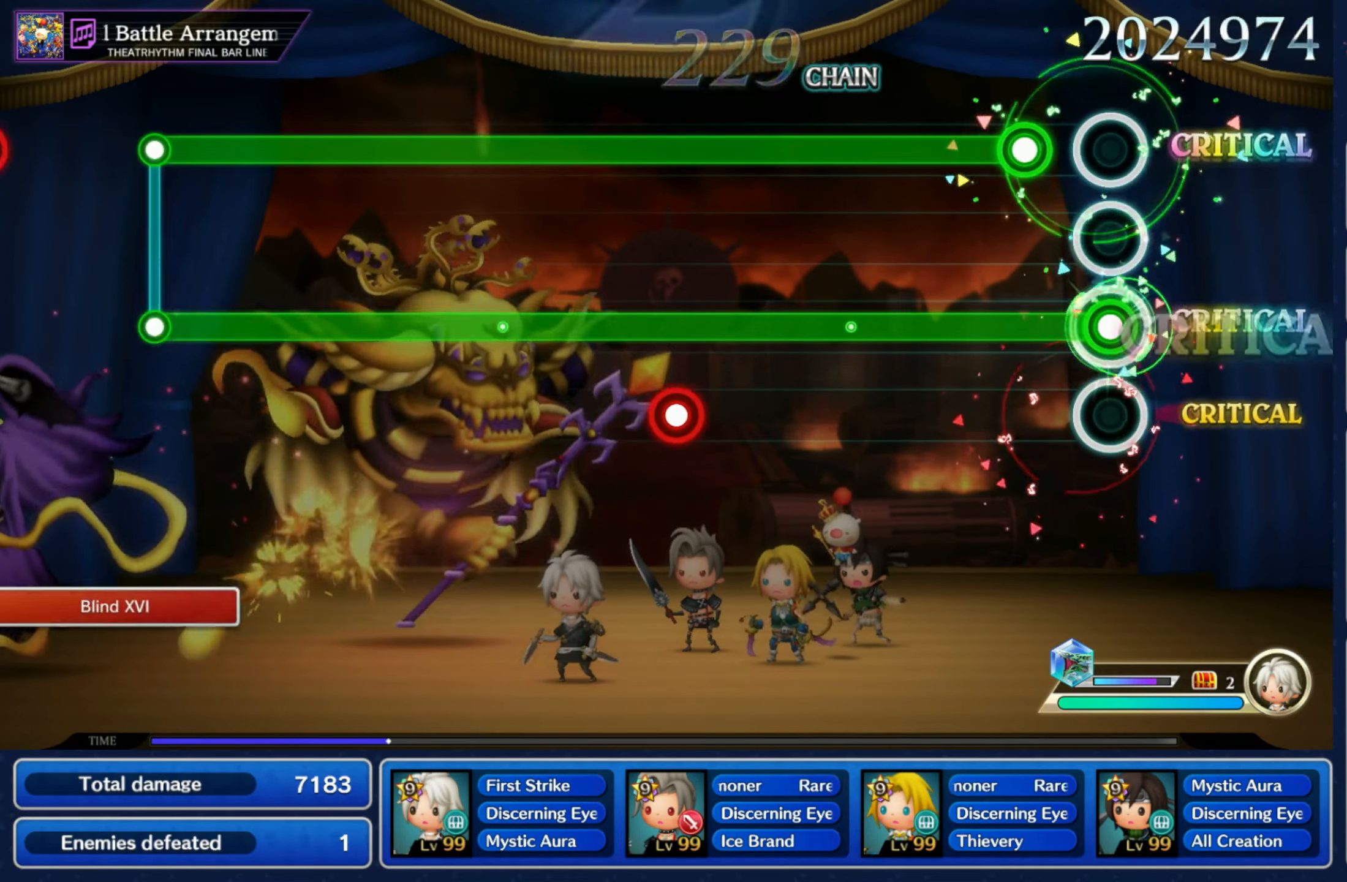
{"buttons": ["L1", "R1", "R2"], "left_stick": "center", "right_stick": "center", "events": [[100, "R1", "down"], [483, "R2", "down"]]}
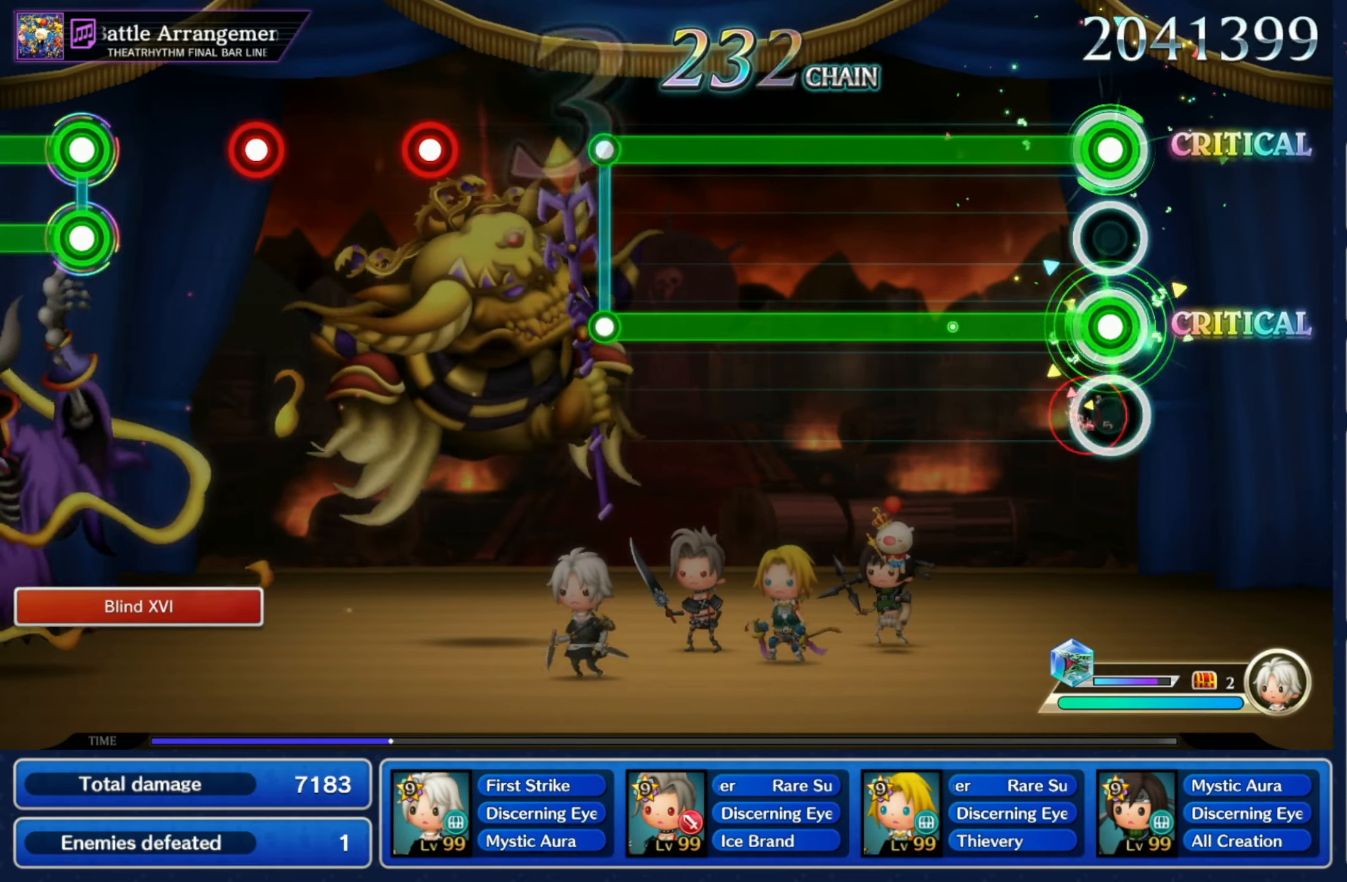
{"buttons": ["L1", "R1"], "left_stick": "center", "right_stick": "center", "events": [[83, "R2", "up"]]}
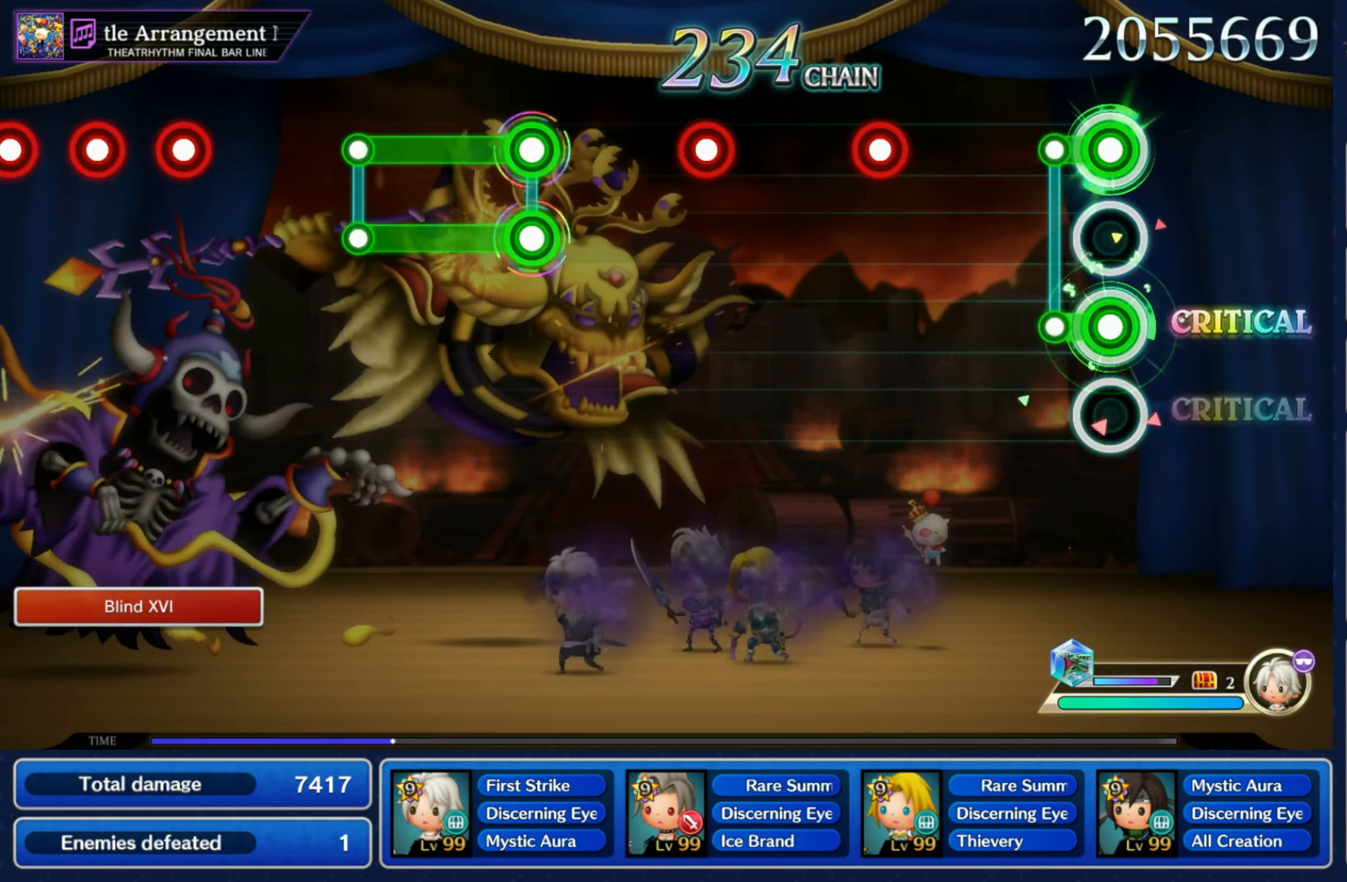
{"buttons": ["R1"], "left_stick": "center", "right_stick": "center", "events": [[83, "L1", "up"], [83, "R1", "up"], [266, "R1", "down"], [367, "R1", "up"], [467, "R1", "down"]]}
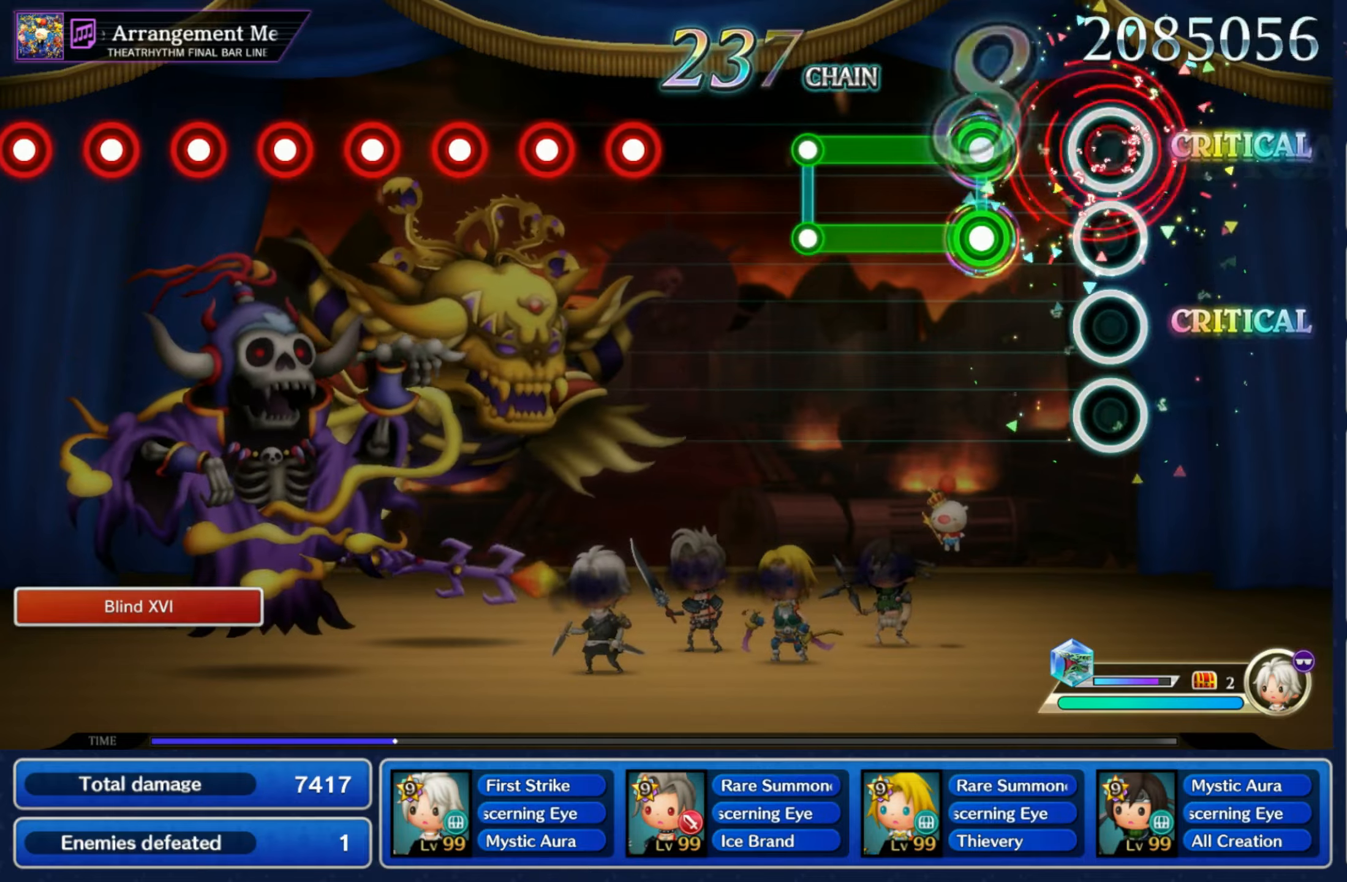
{"buttons": [], "left_stick": "center", "right_stick": "center", "events": [[33, "R1", "up"], [150, "L1", "down"], [150, "R1", "down"], [333, "R1", "up"], [350, "L1", "up"]]}
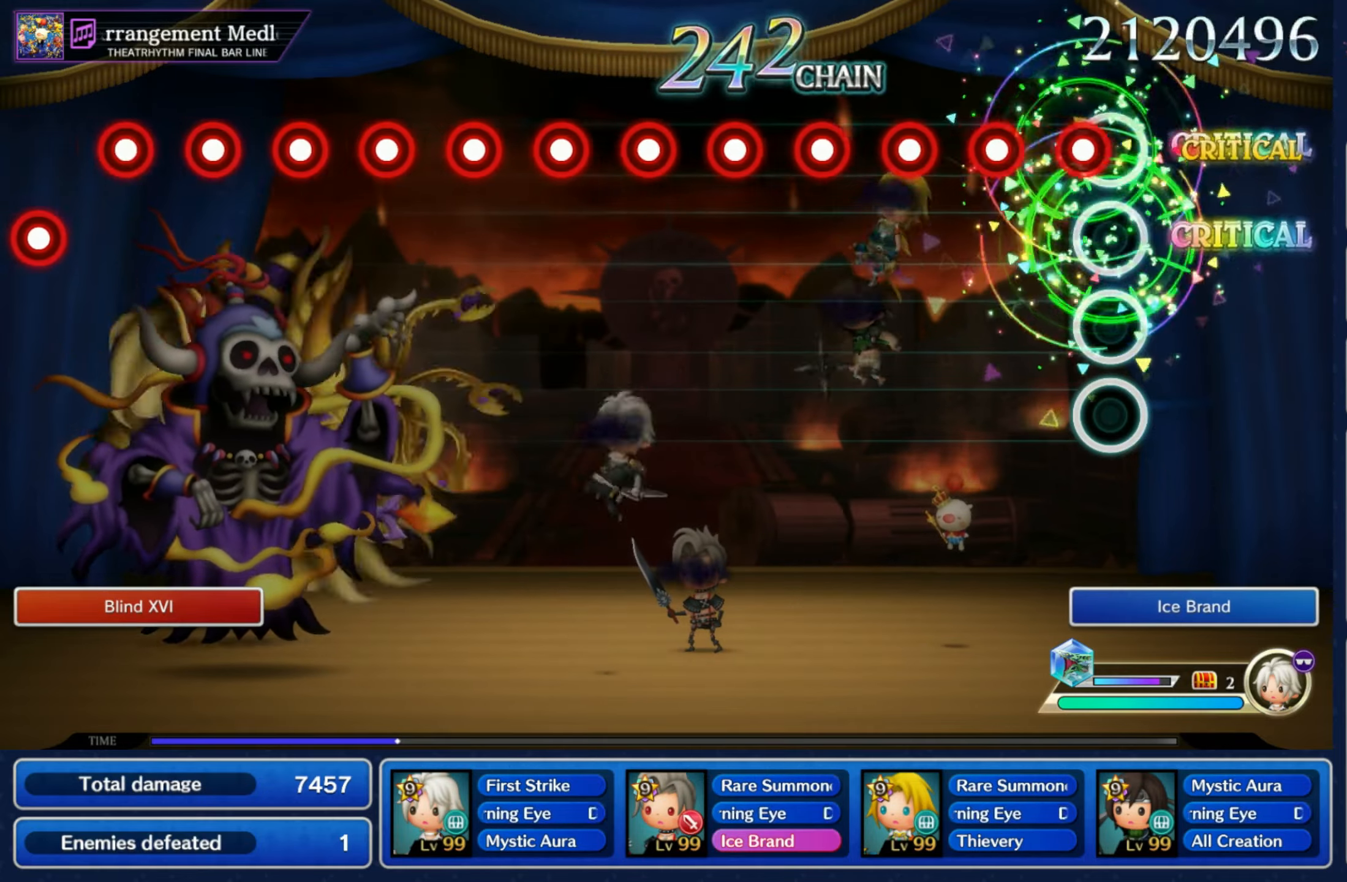
{"buttons": ["R1"], "left_stick": "center", "right_stick": "center", "events": [[50, "R1", "down"], [133, "R1", "up"], [150, "L1", "down"], [250, "L1", "up"], [250, "R1", "down"], [333, "R1", "up"], [350, "L1", "down"], [433, "R1", "down"], [450, "L1", "up"]]}